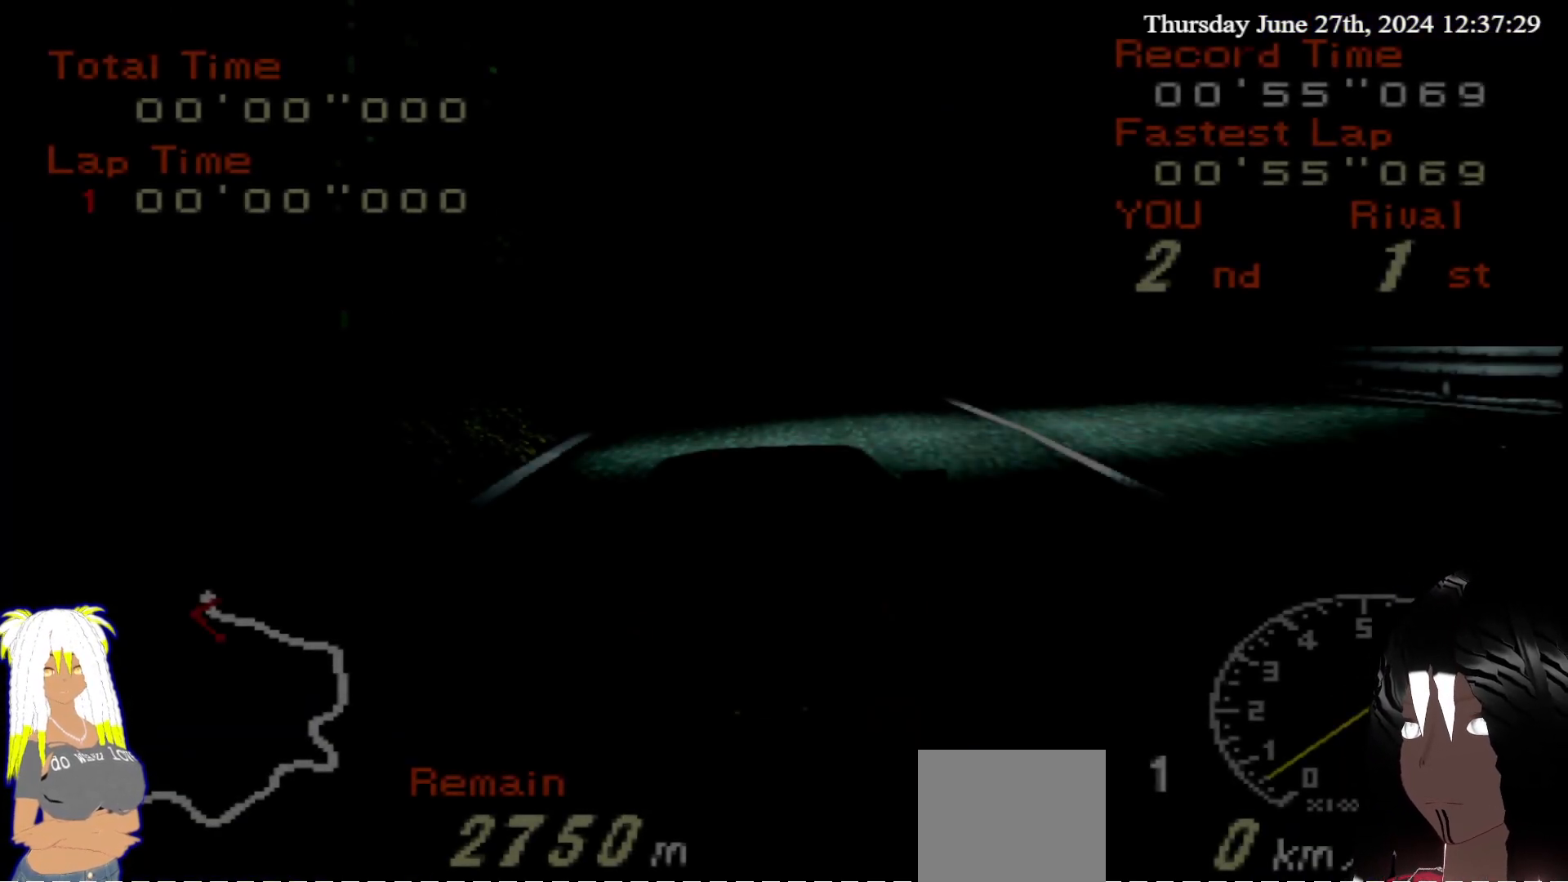
Gameplay with a controller (PlayStation layout); each line is a JSON object with the inputs held at the frame after it. "events" lists button and stick changes between this image and that frame as [ms after this image, input, new state], when the widget could be followed in between. Not read: L3 R3.
{"buttons": ["CROSS"], "left_stick": "center", "right_stick": "center", "events": [[283, "CROSS", "down"]]}
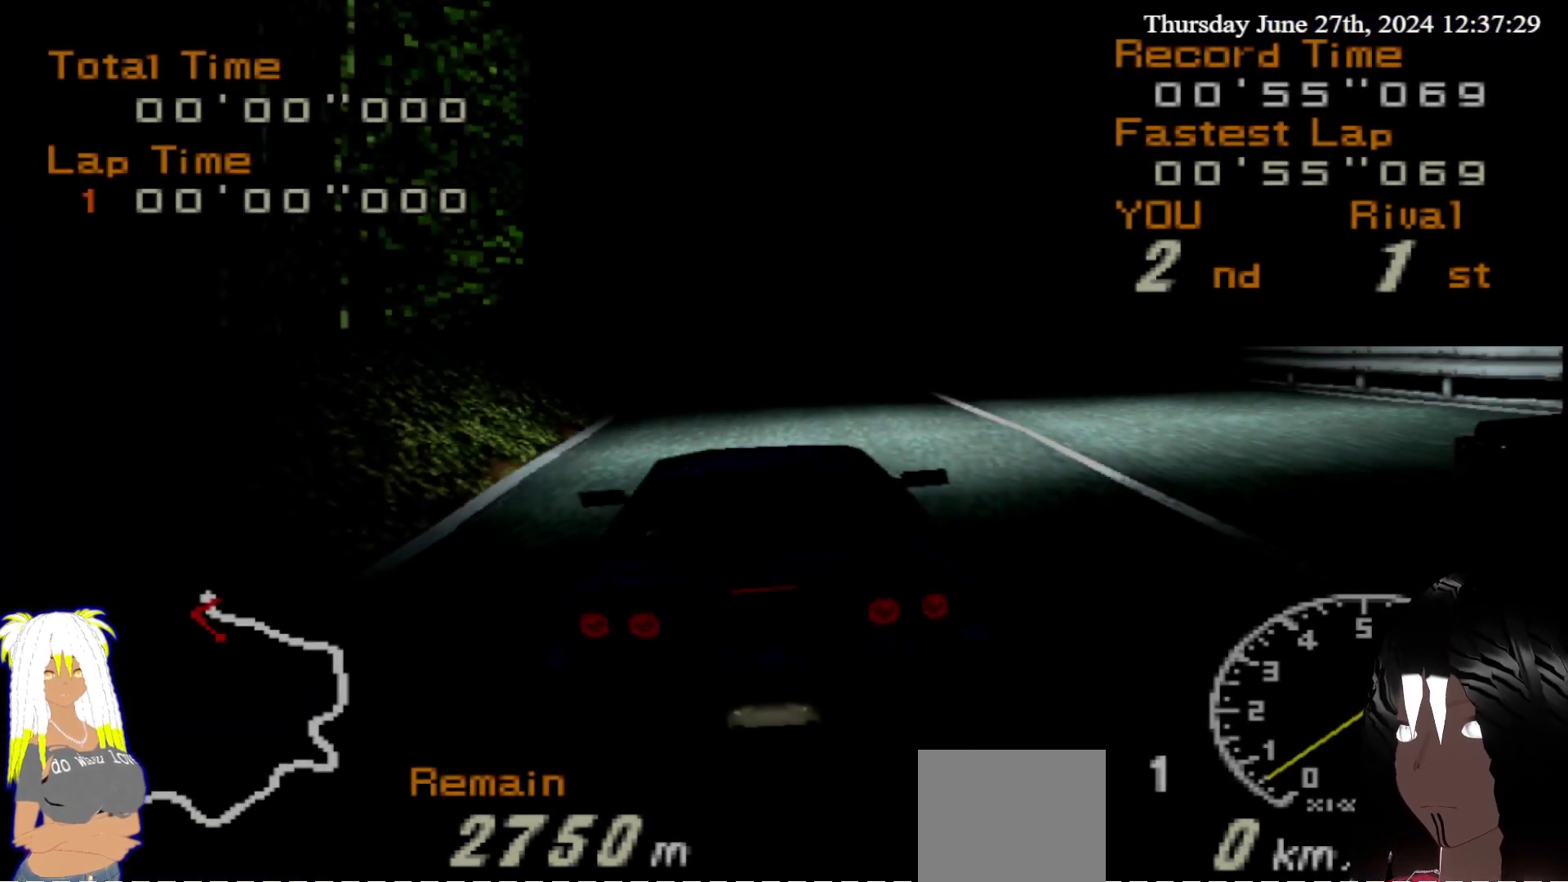
{"buttons": ["CROSS"], "left_stick": "center", "right_stick": "center", "events": []}
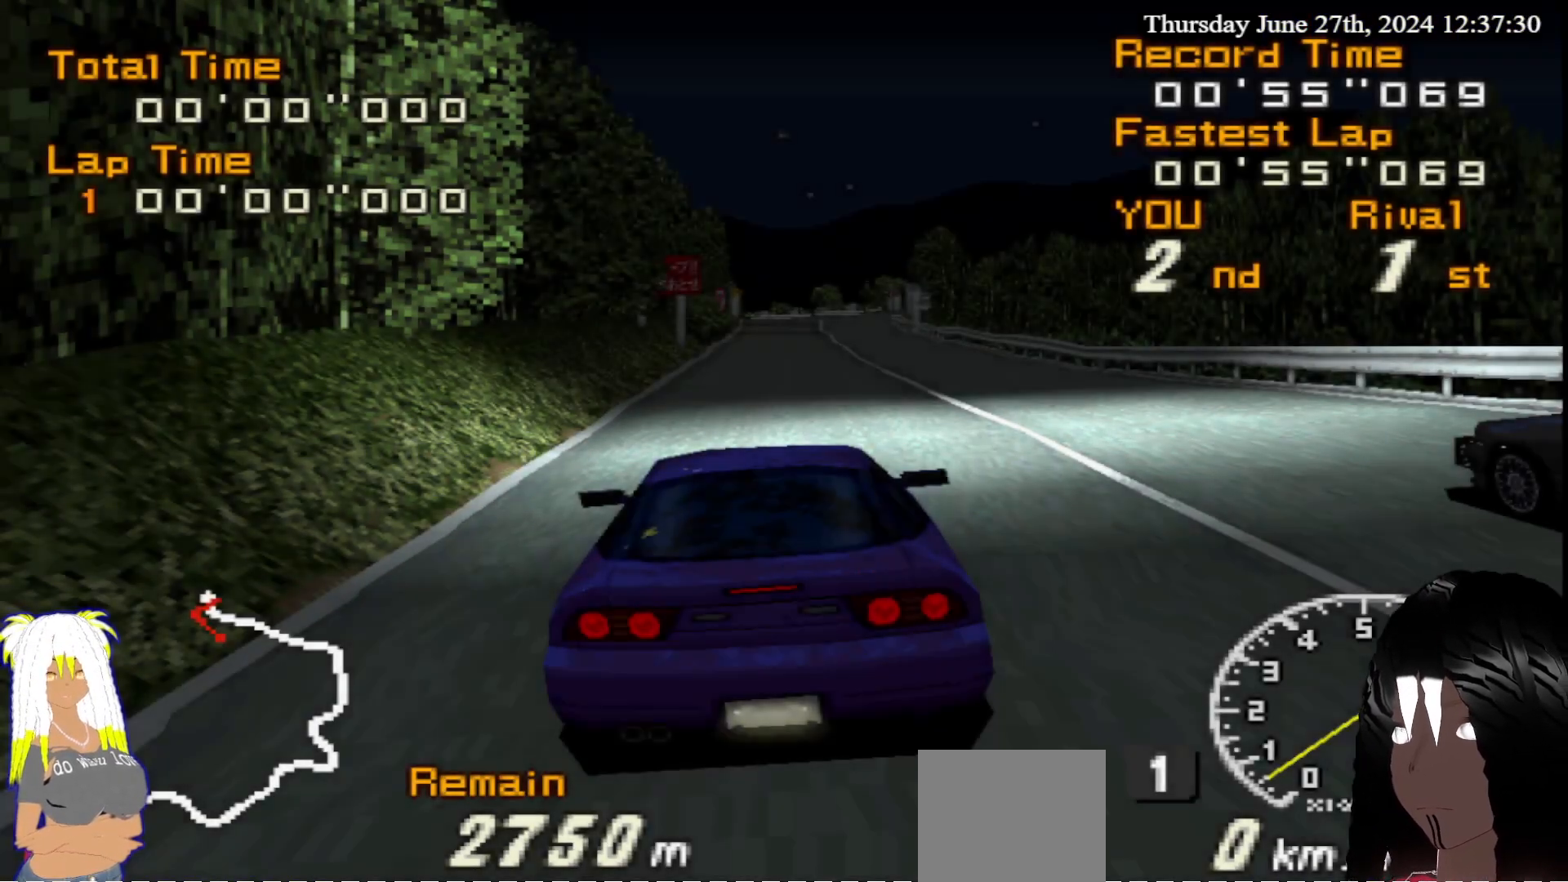
{"buttons": ["CROSS"], "left_stick": "center", "right_stick": "center", "events": []}
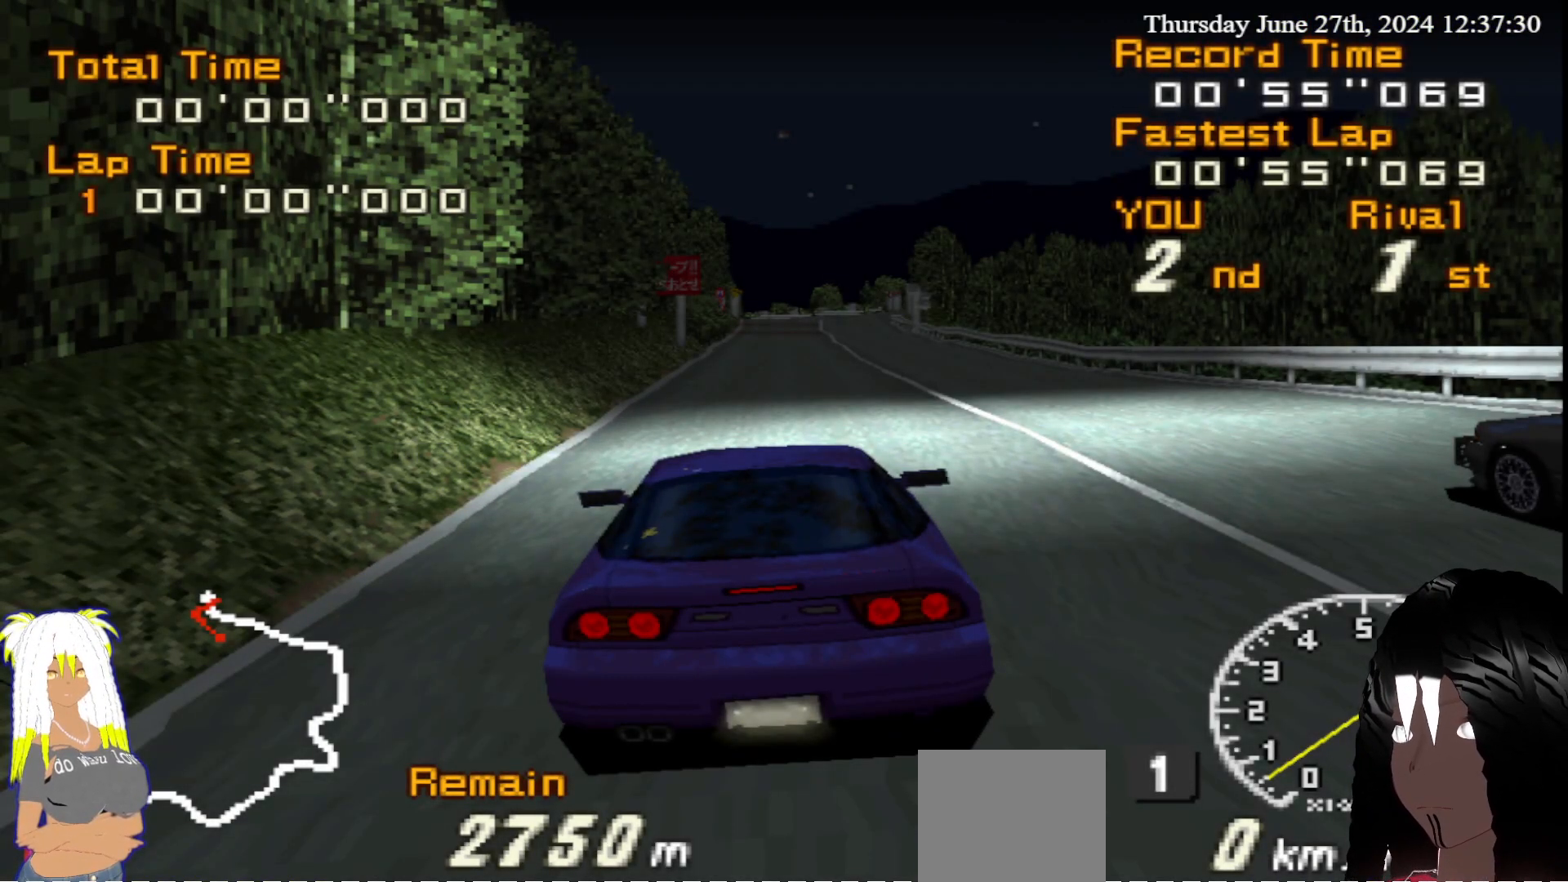
{"buttons": ["CROSS"], "left_stick": "center", "right_stick": "center", "events": []}
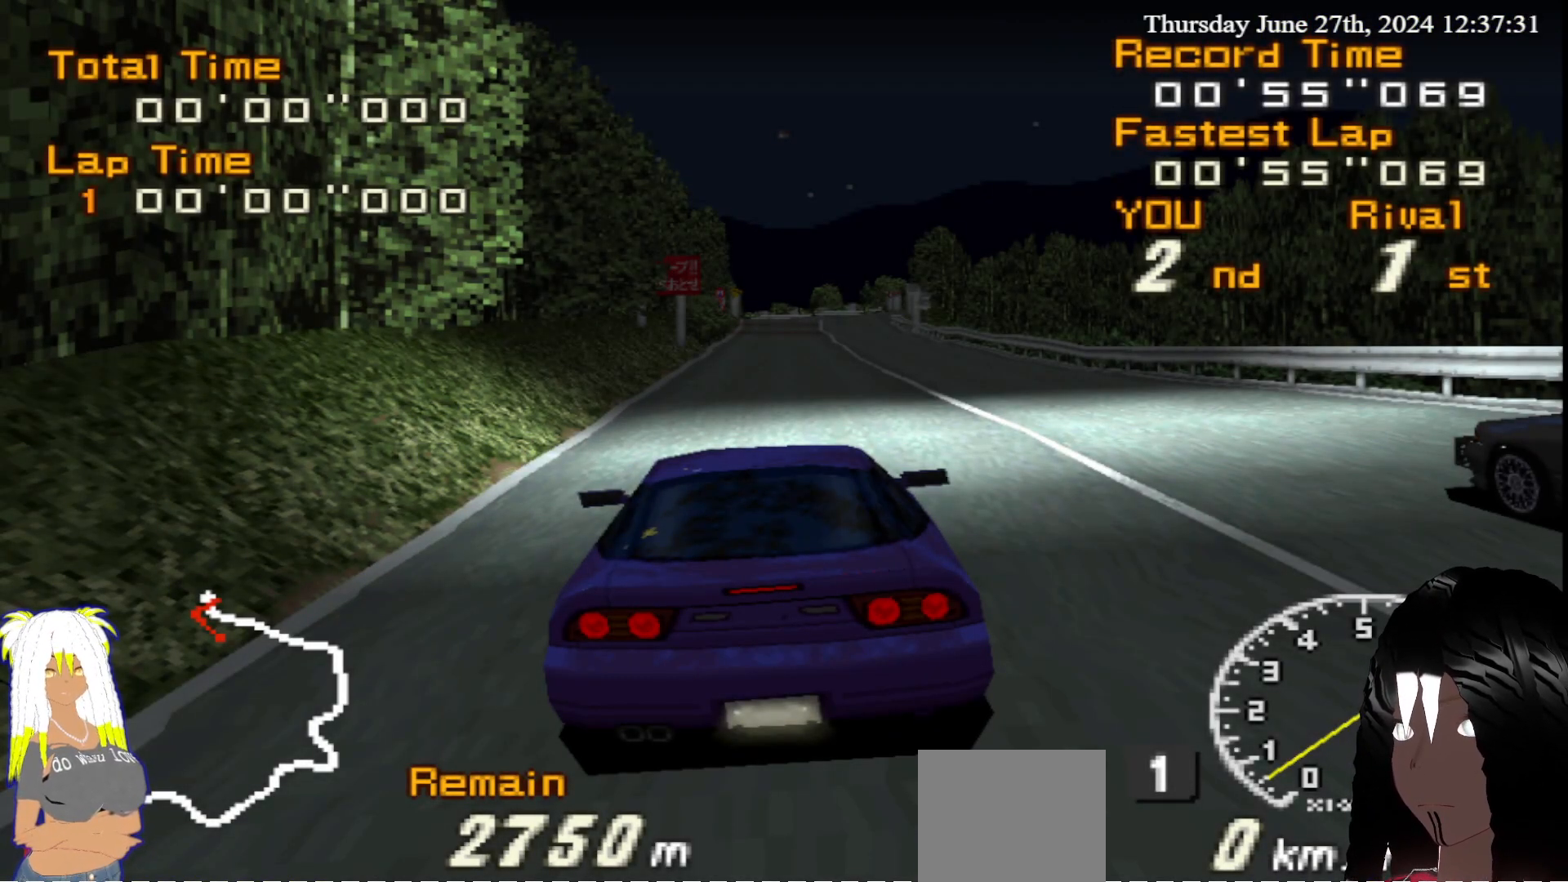
{"buttons": ["R2"], "left_stick": "center", "right_stick": "center", "events": [[250, "CROSS", "up"], [267, "R2", "down"]]}
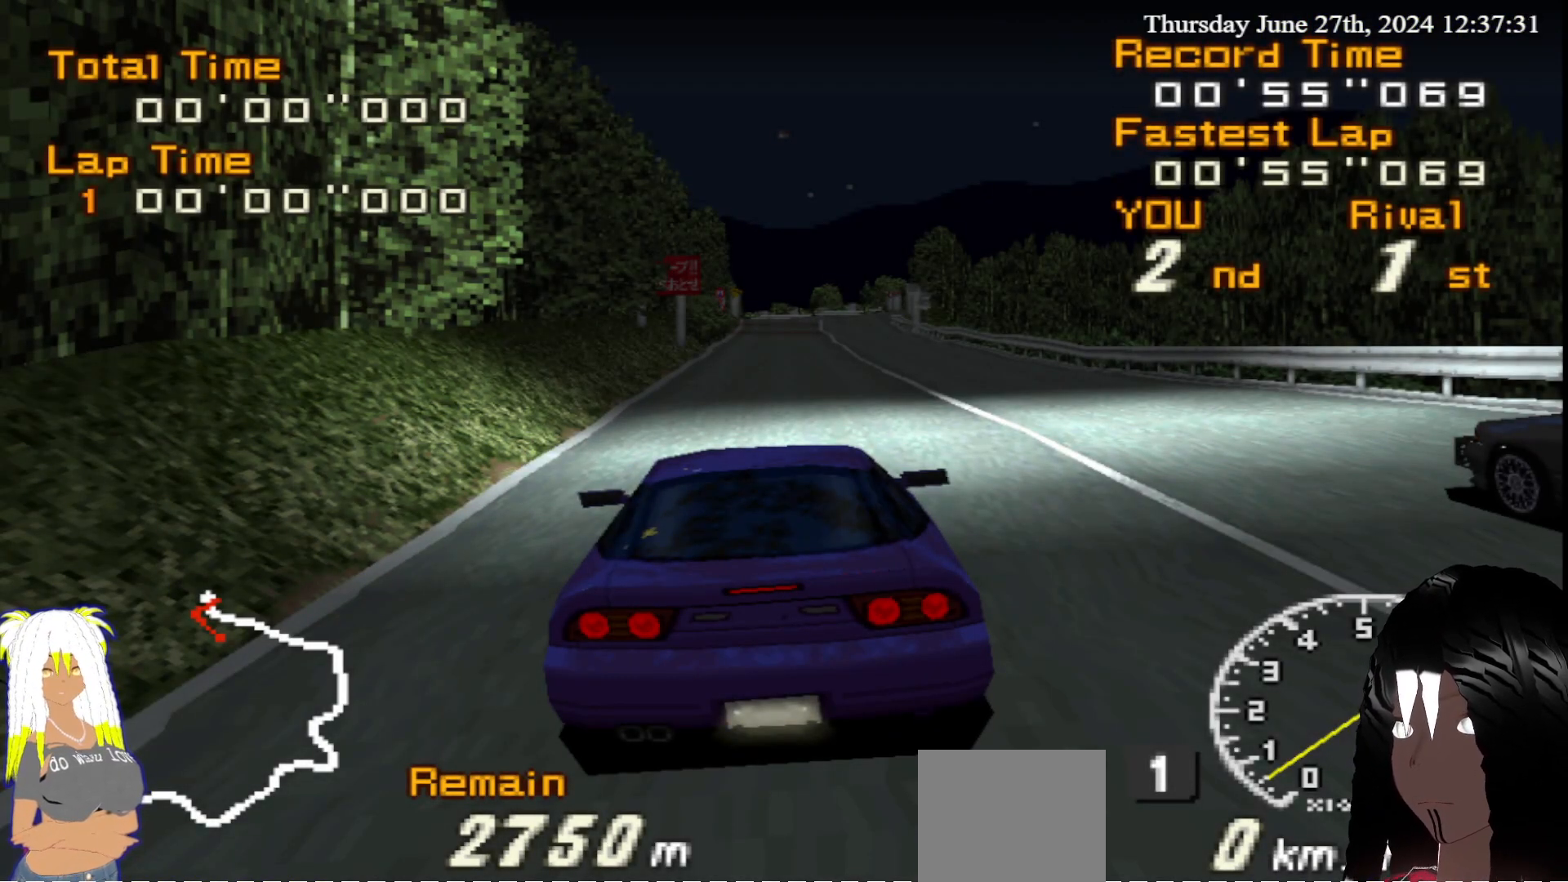
{"buttons": ["R2"], "left_stick": "center", "right_stick": "center", "events": []}
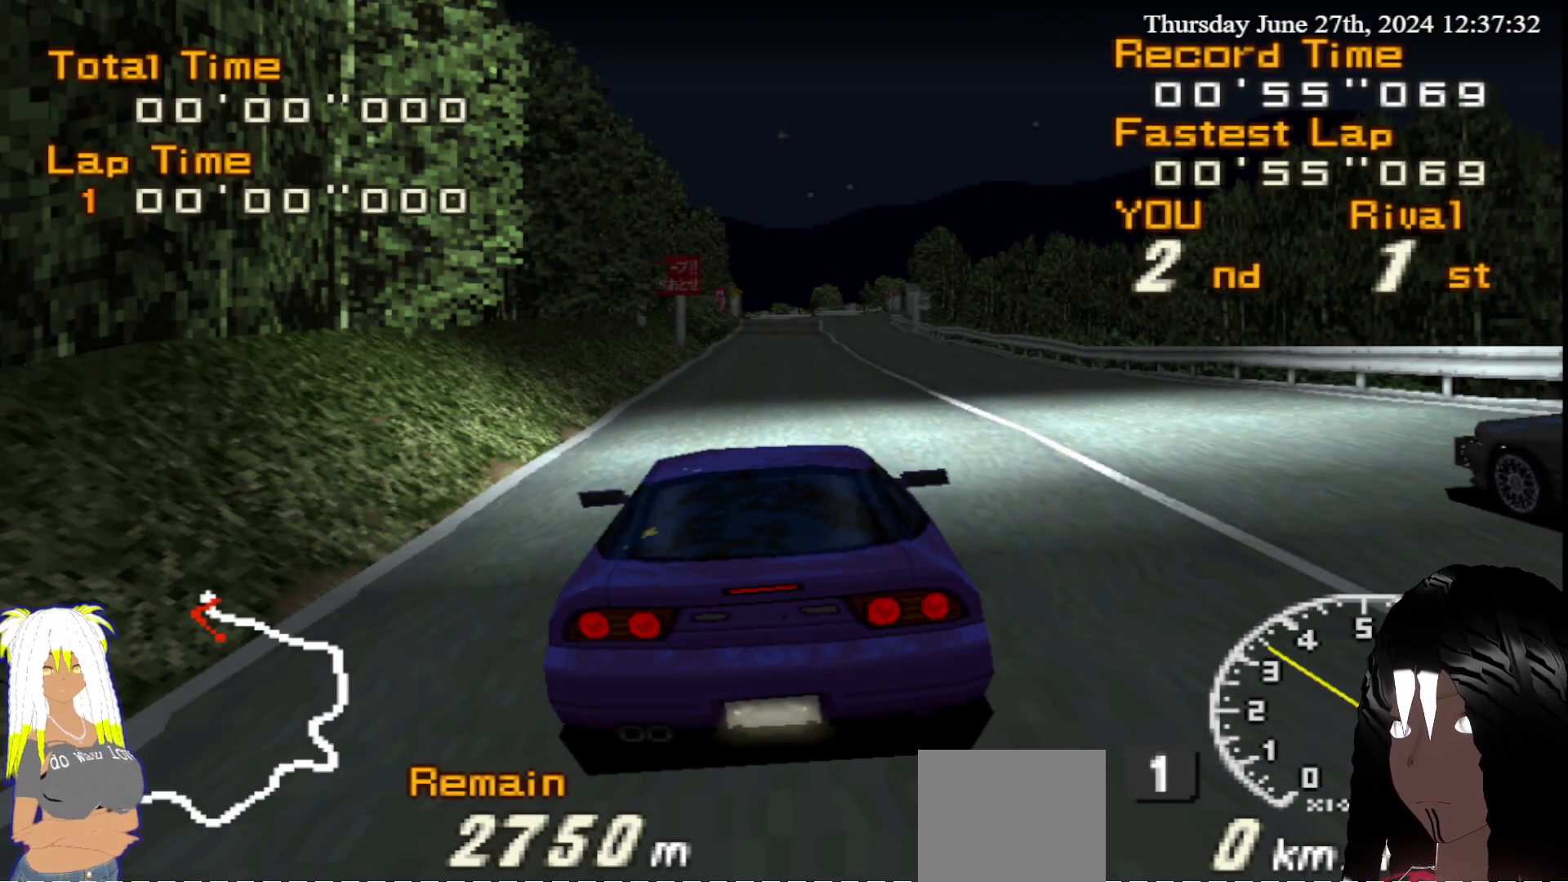
{"buttons": ["R2"], "left_stick": "center", "right_stick": "center", "events": []}
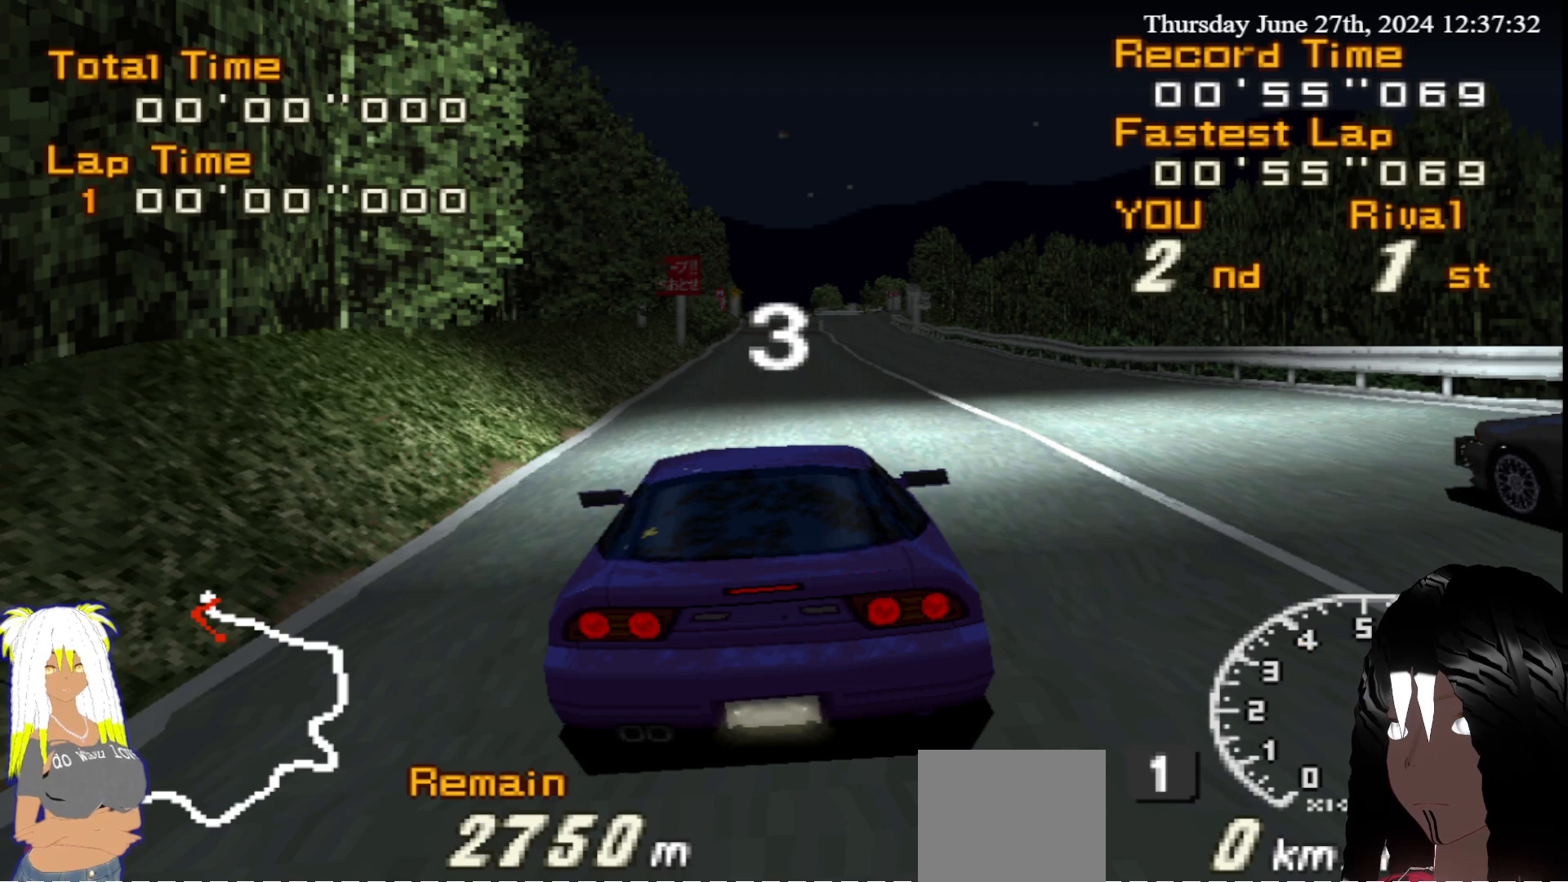
{"buttons": ["R2"], "left_stick": "center", "right_stick": "center", "events": []}
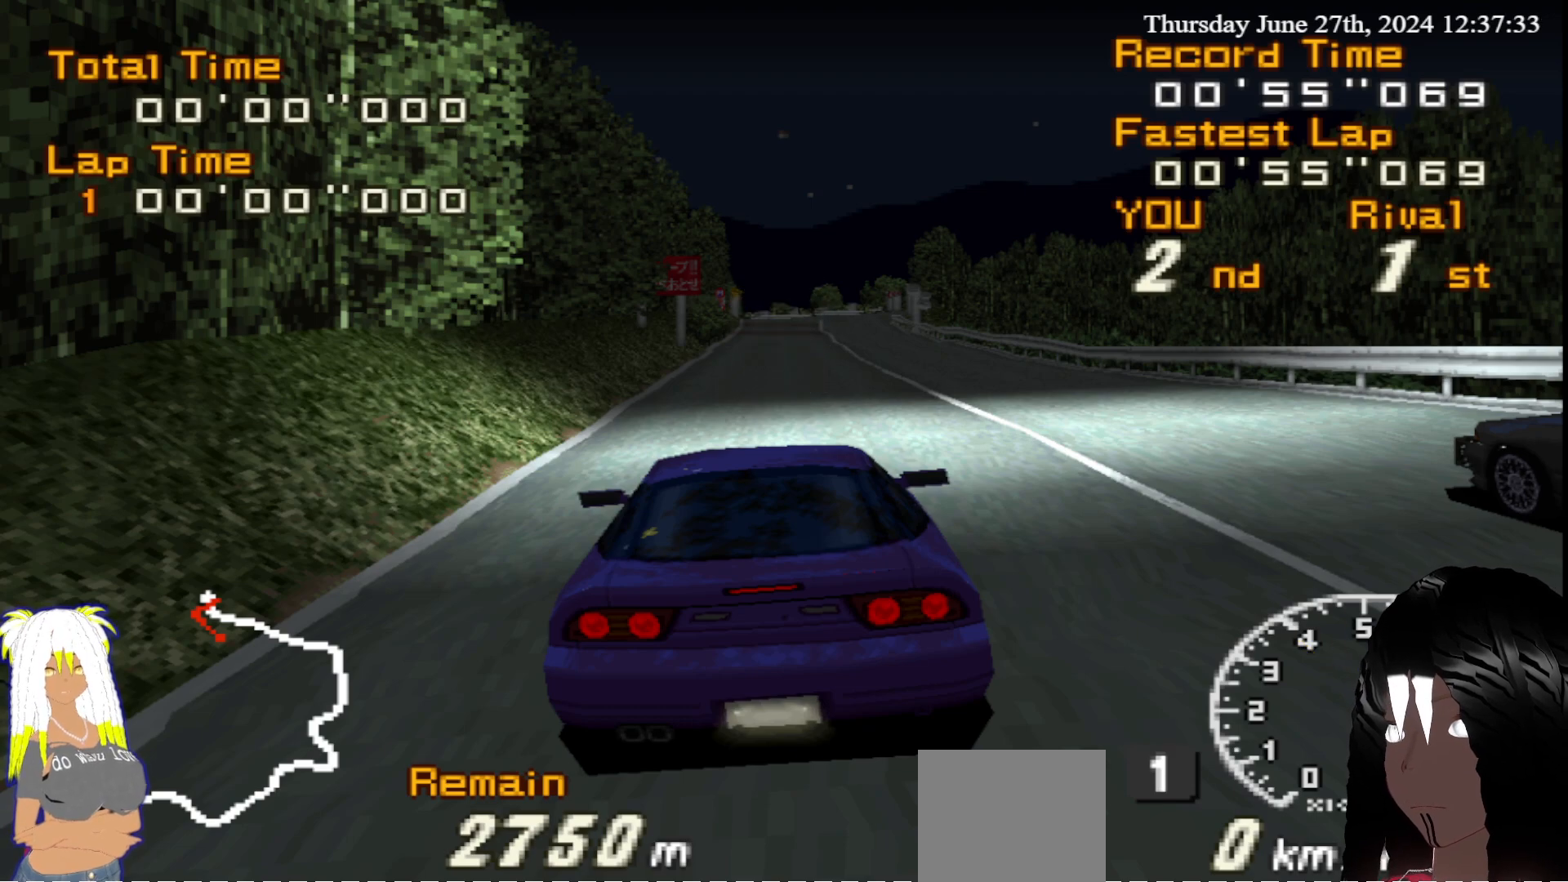
{"buttons": ["R2"], "left_stick": "center", "right_stick": "center", "events": []}
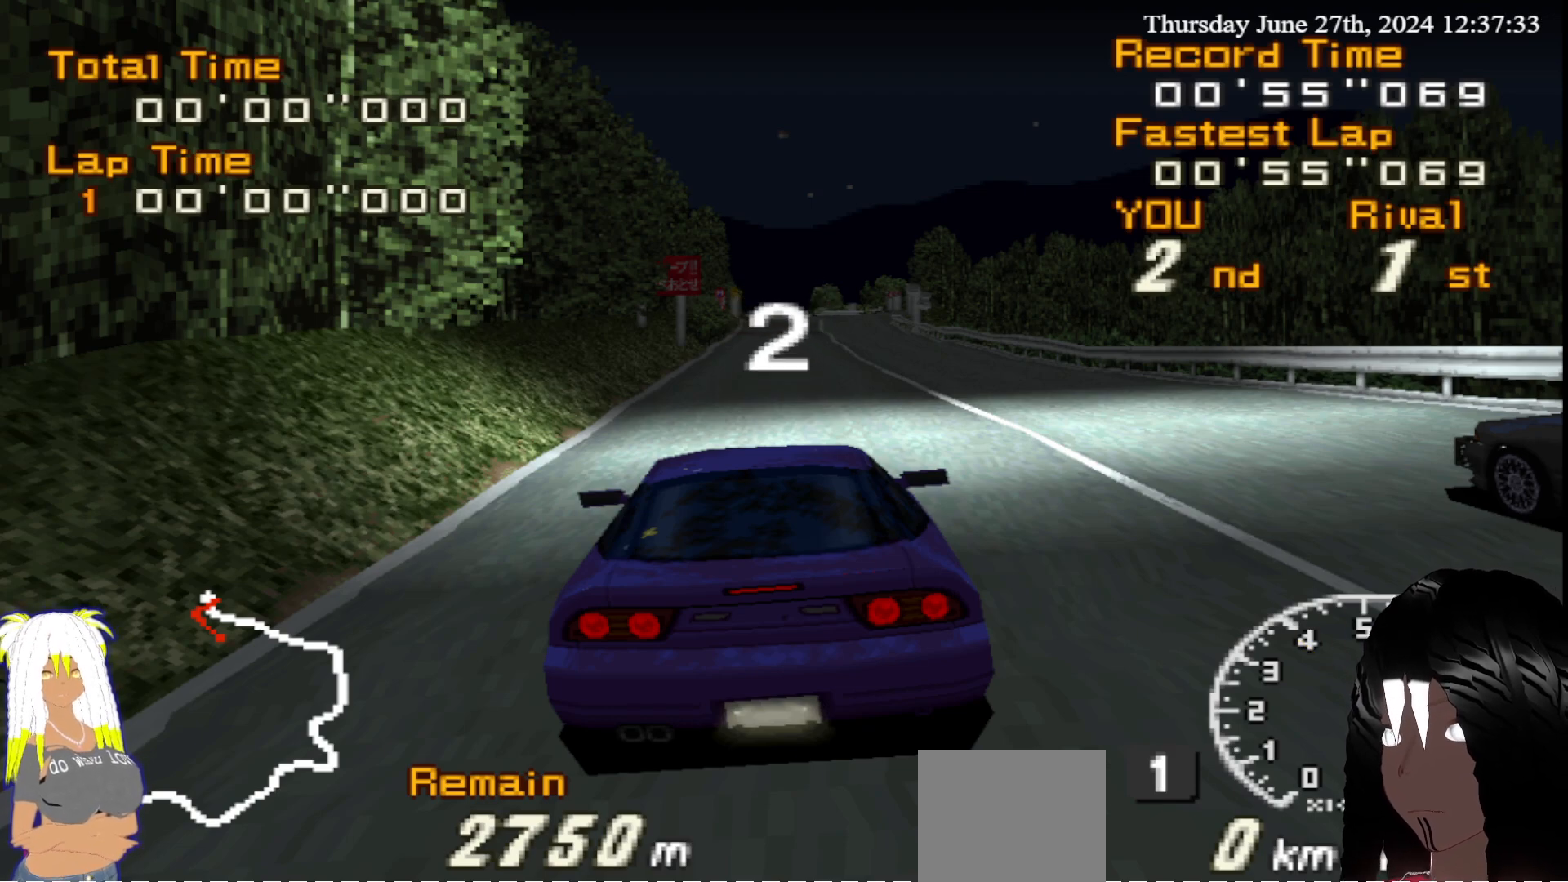
{"buttons": ["R2"], "left_stick": "center", "right_stick": "center", "events": []}
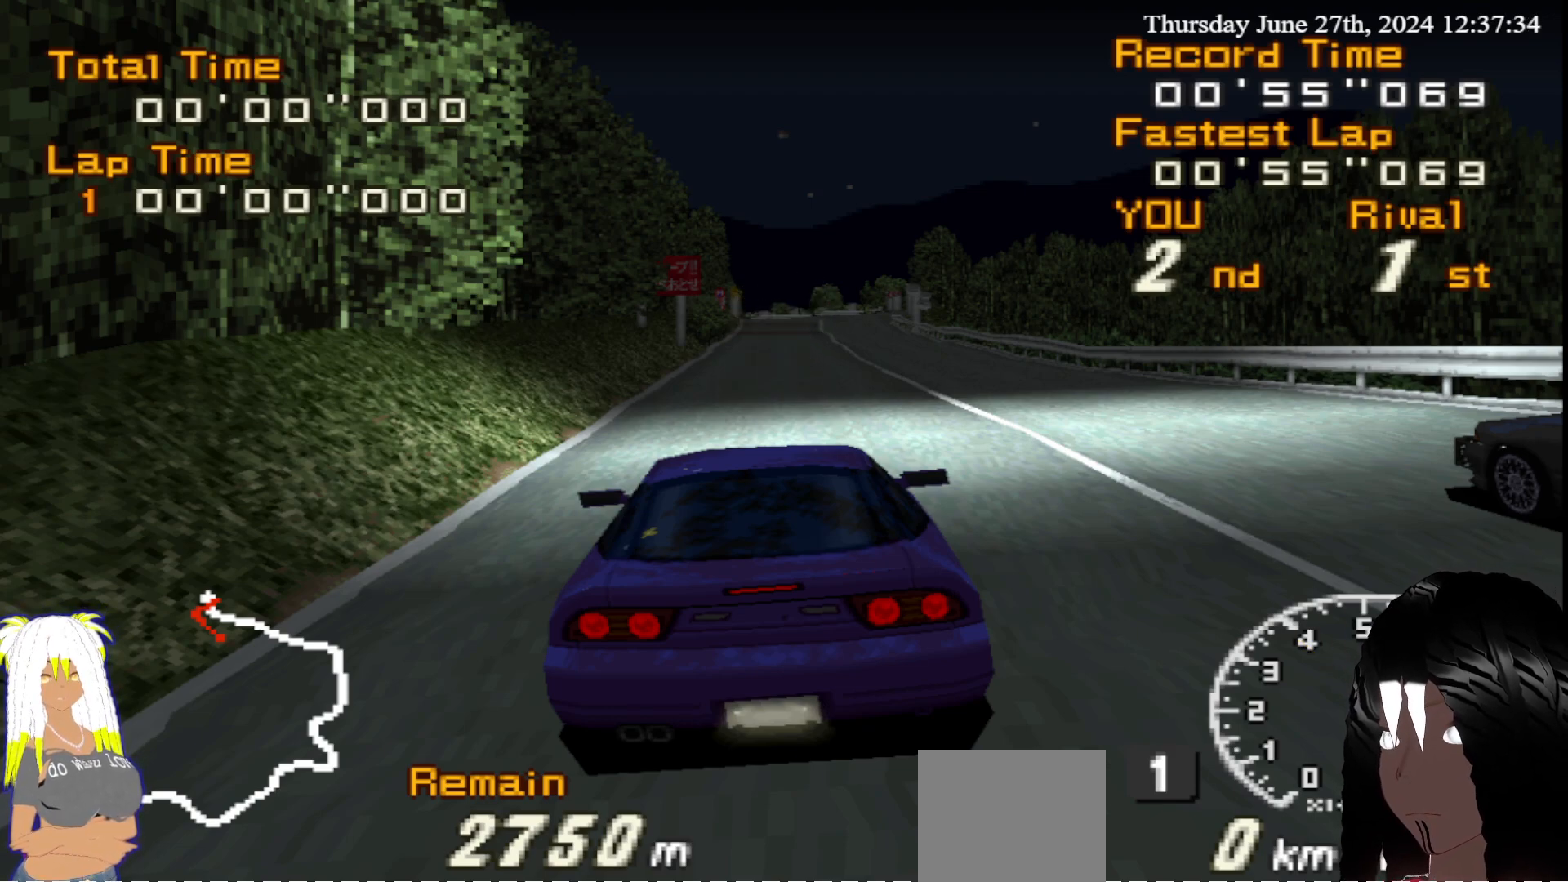
{"buttons": ["R2"], "left_stick": "center", "right_stick": "center", "events": []}
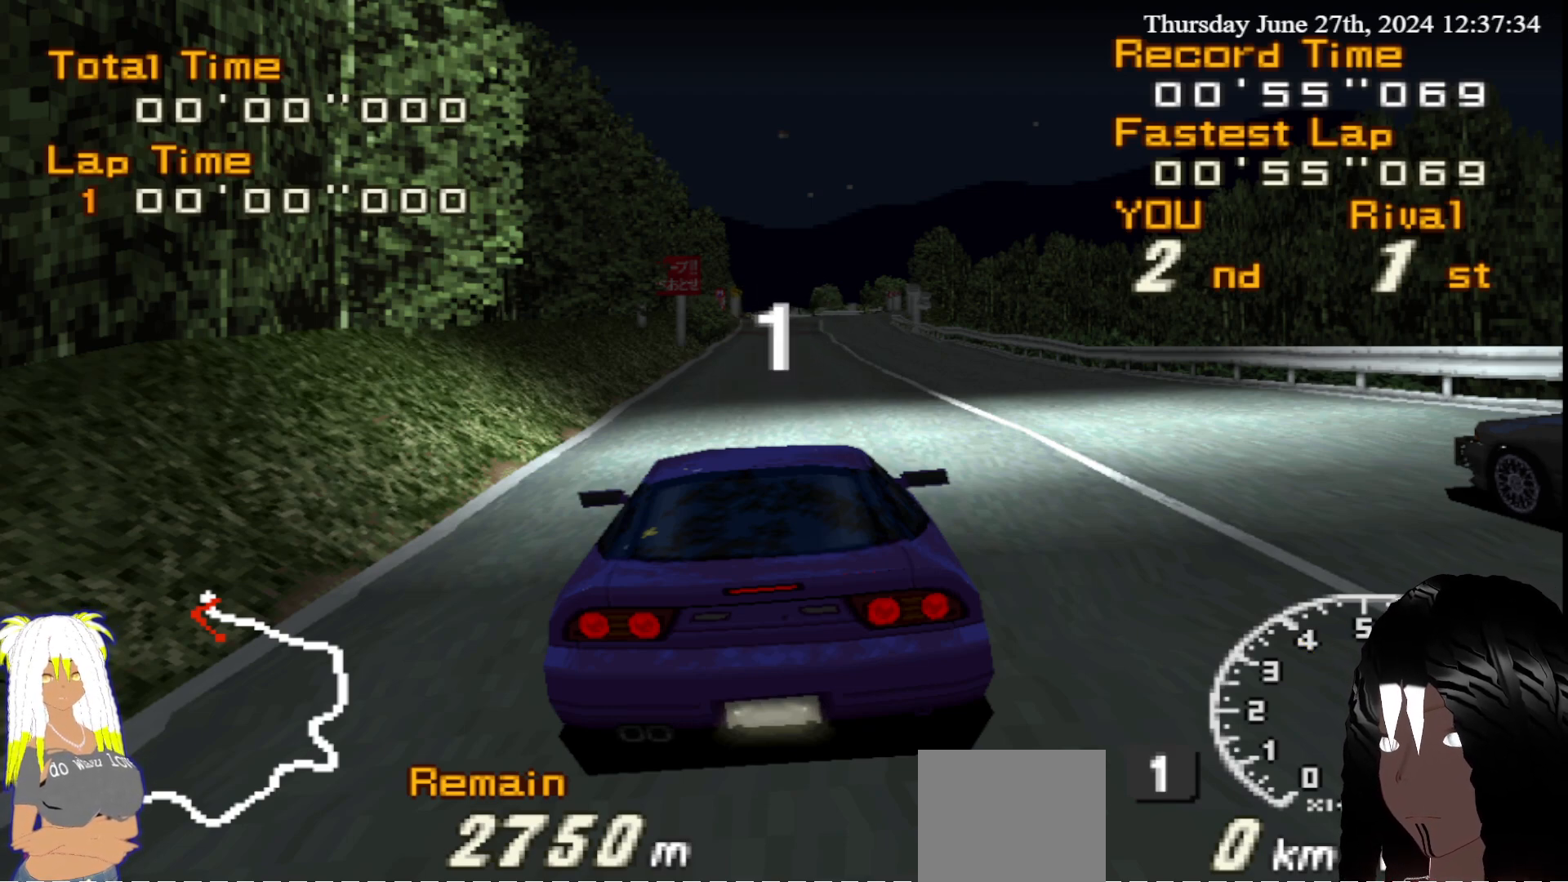
{"buttons": ["R2"], "left_stick": "center", "right_stick": "center", "events": []}
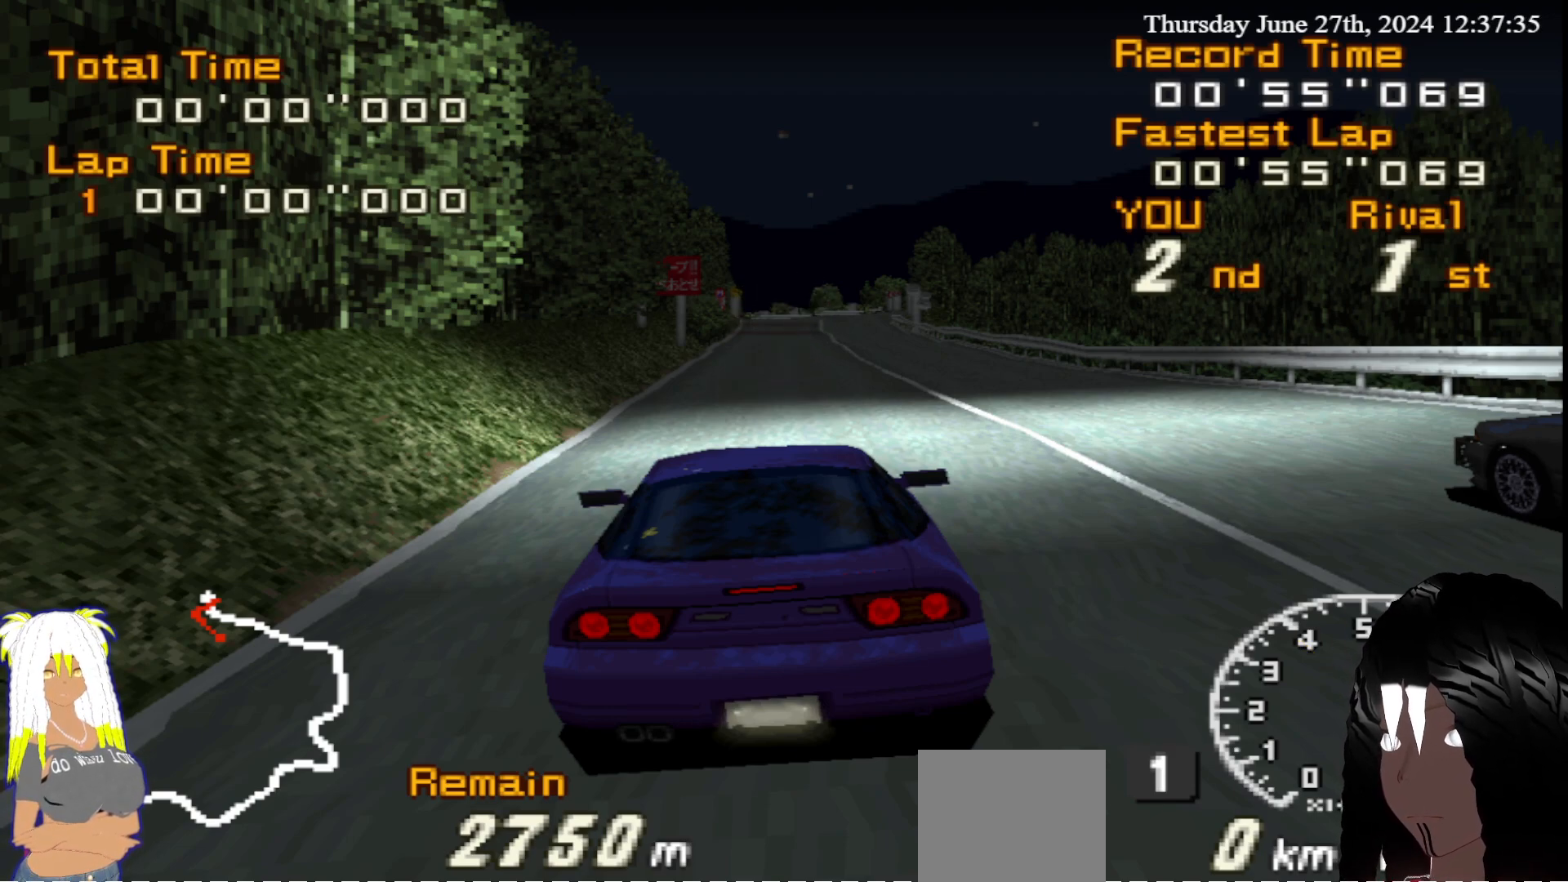
{"buttons": ["R2"], "left_stick": "center", "right_stick": "center", "events": []}
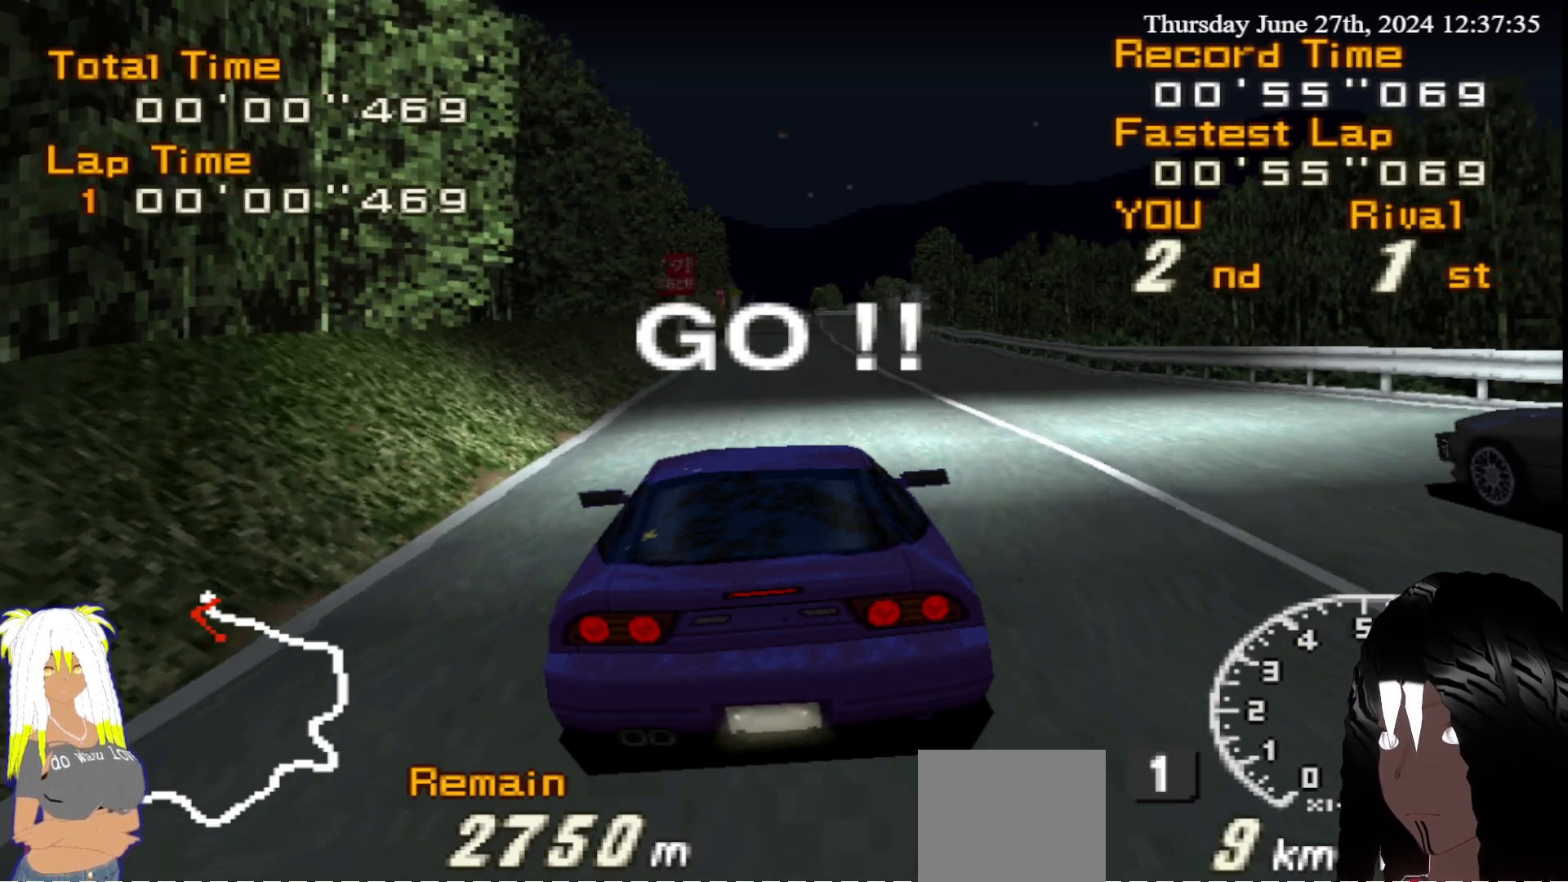
{"buttons": ["R2"], "left_stick": "center", "right_stick": "center", "events": []}
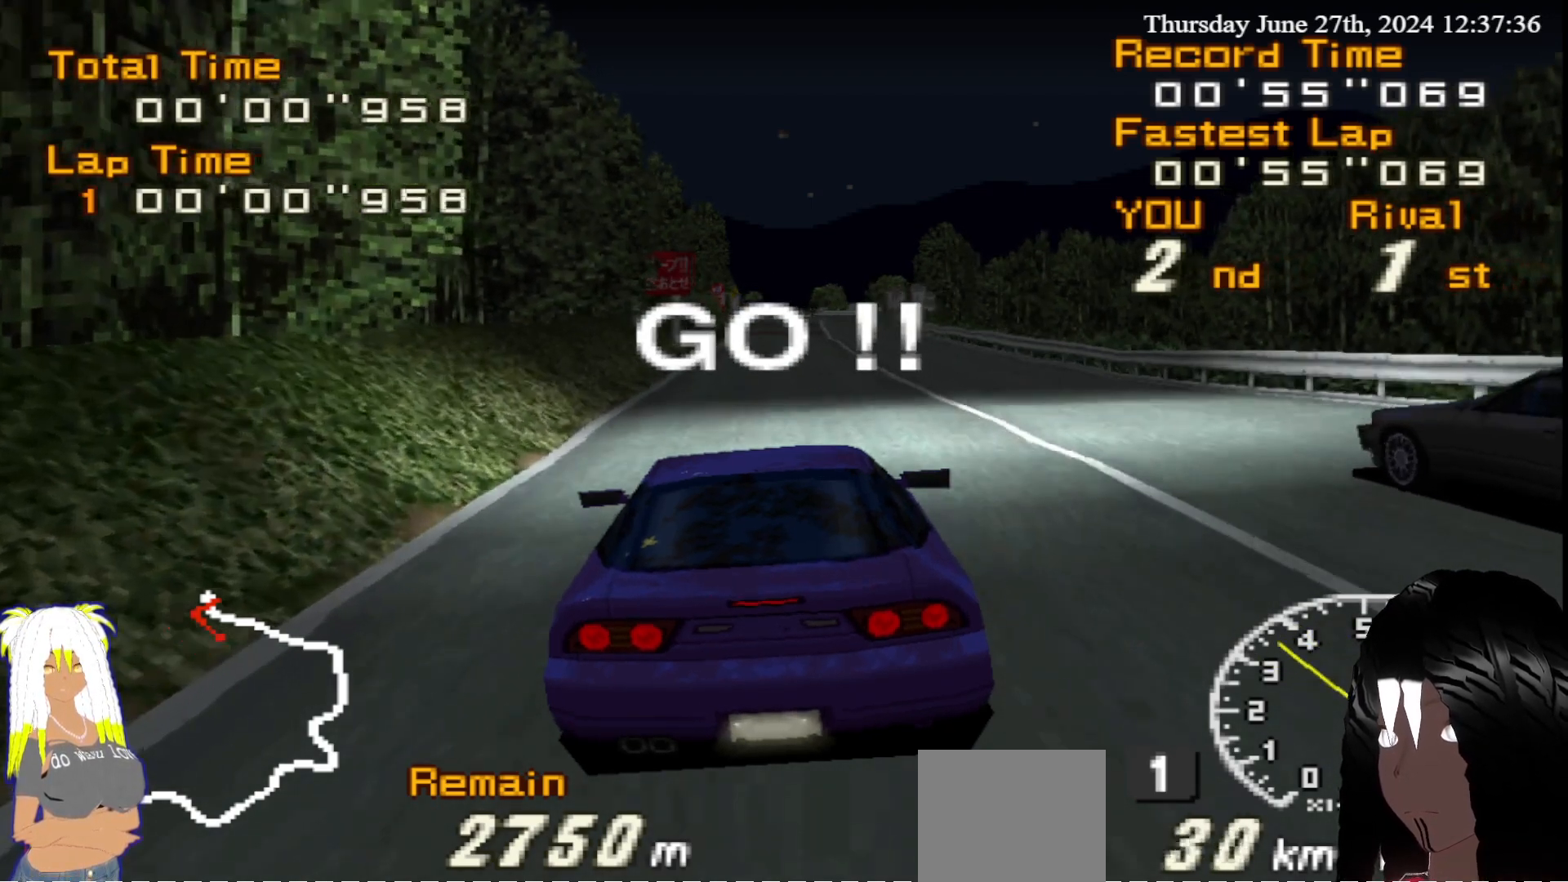
{"buttons": ["R2"], "left_stick": "center", "right_stick": "center", "events": []}
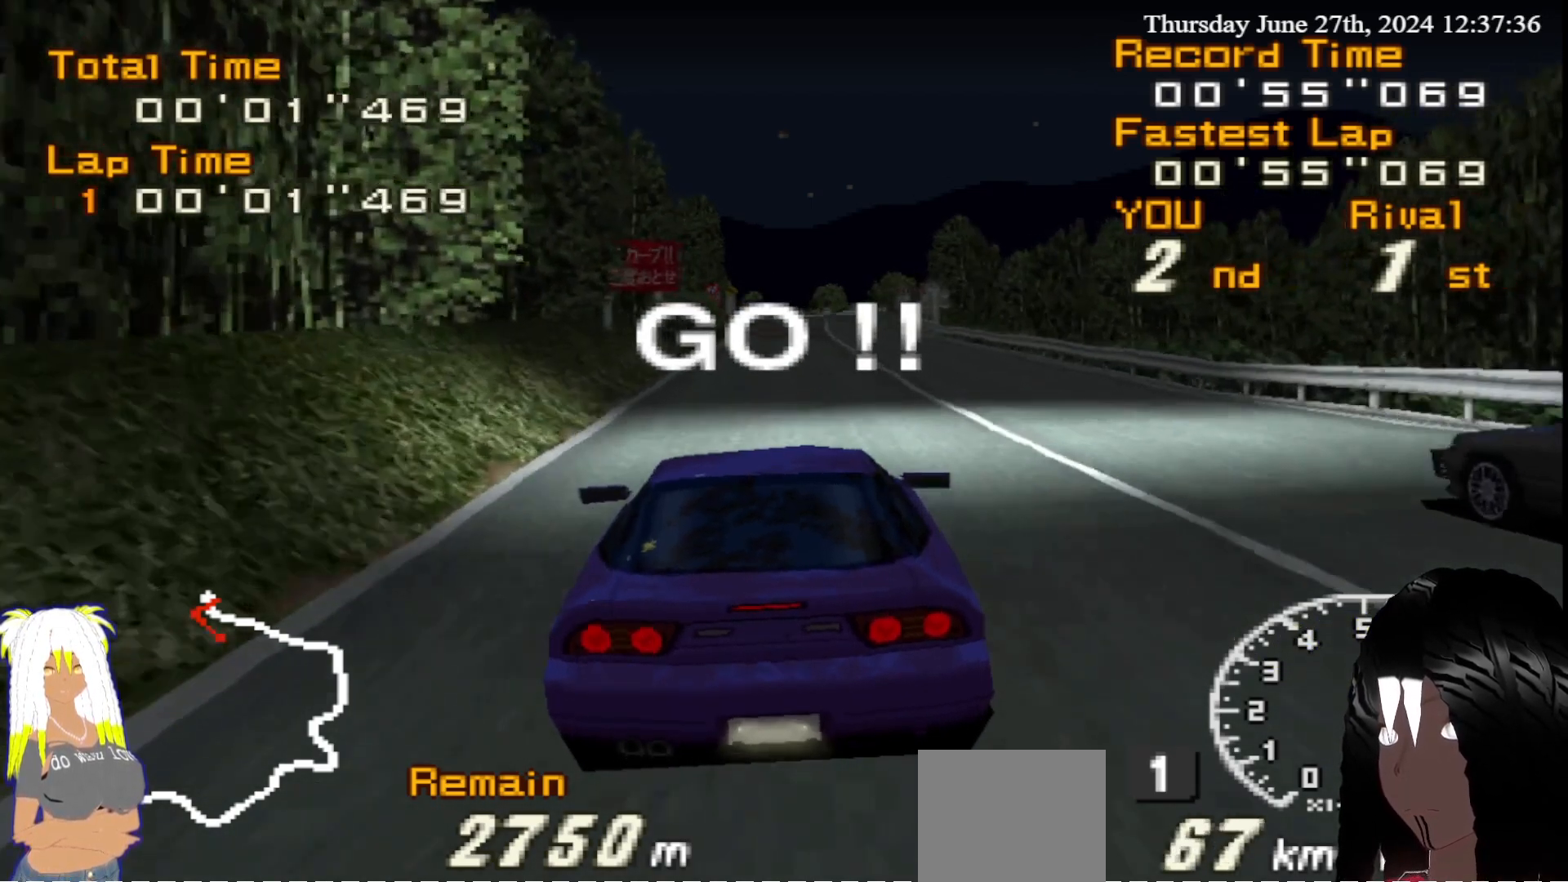
{"buttons": ["R2"], "left_stick": "center", "right_stick": "center", "events": []}
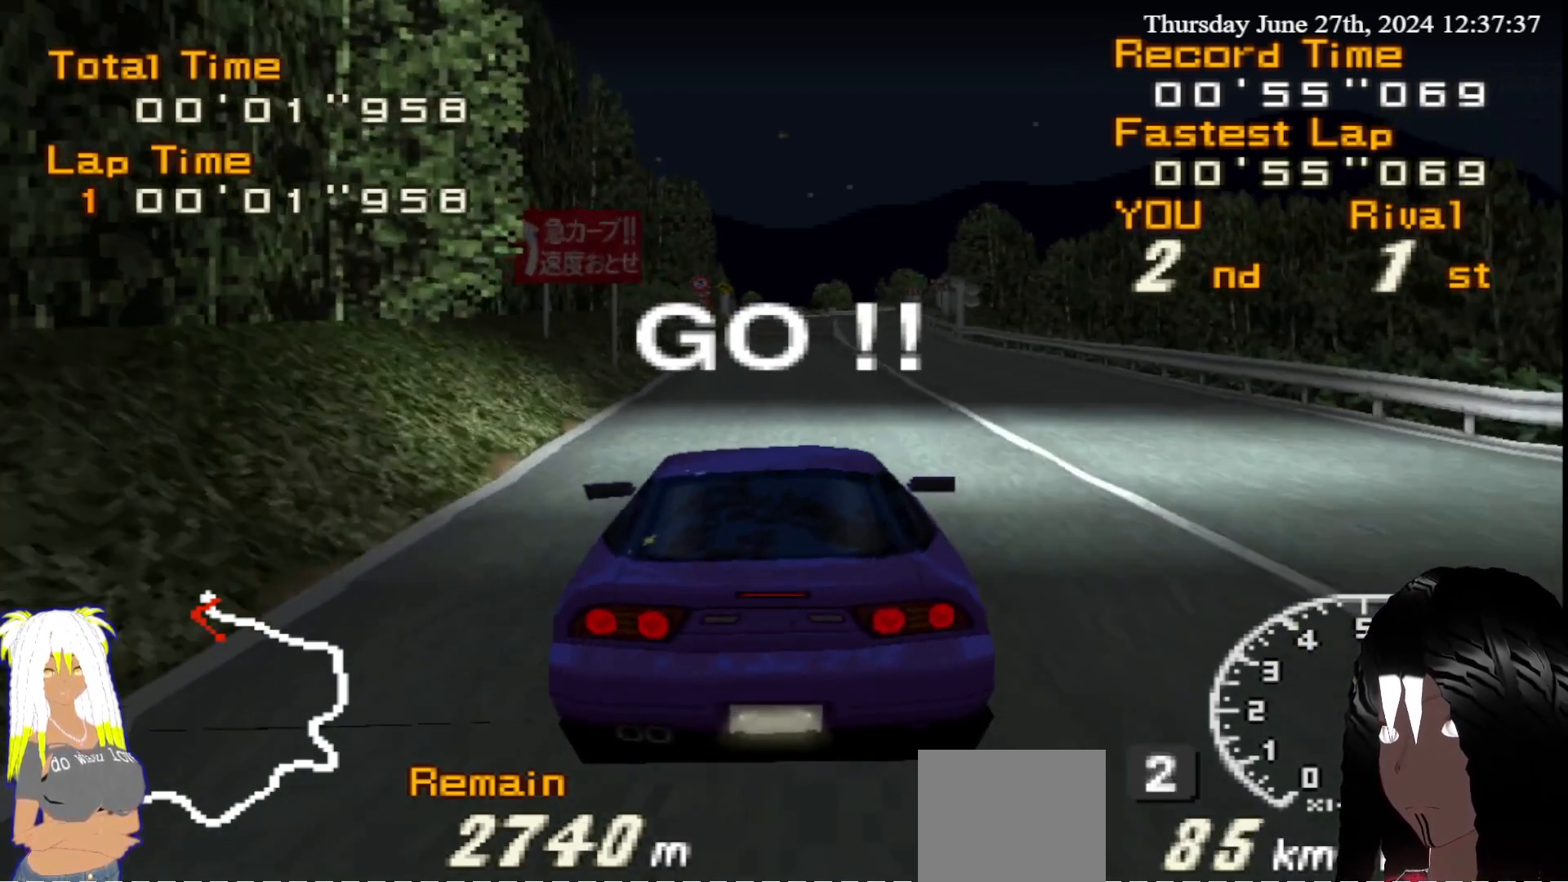
{"buttons": ["R2"], "left_stick": "right", "right_stick": "center", "events": [[100, "left_stick", "right"], [183, "left_stick", "center"], [500, "left_stick", "right"]]}
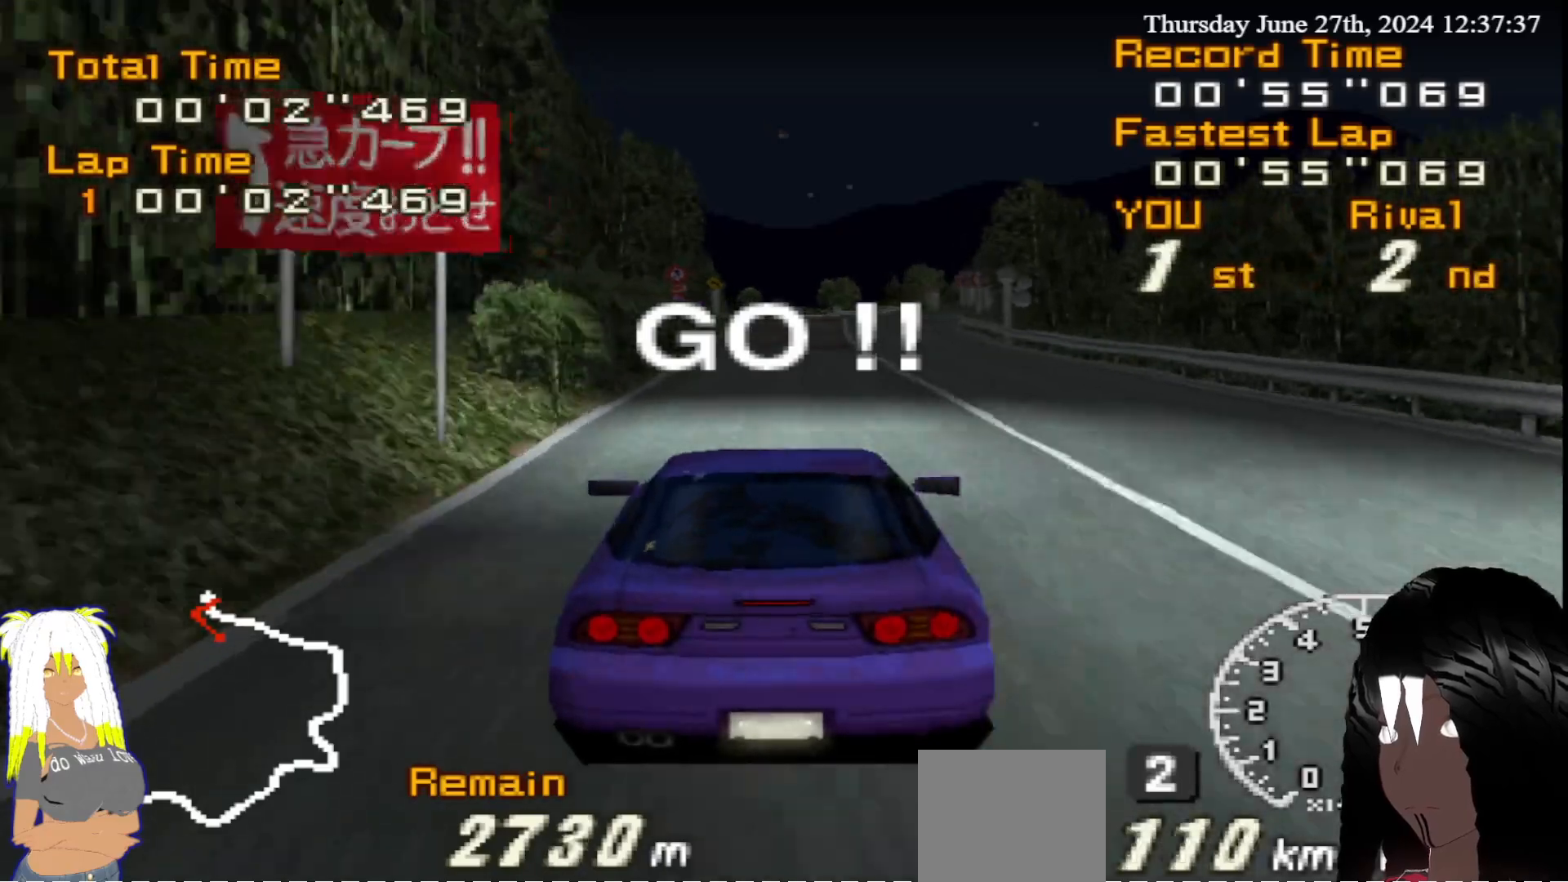
{"buttons": ["R2"], "left_stick": "center", "right_stick": "center", "events": [[150, "left_stick", "center"]]}
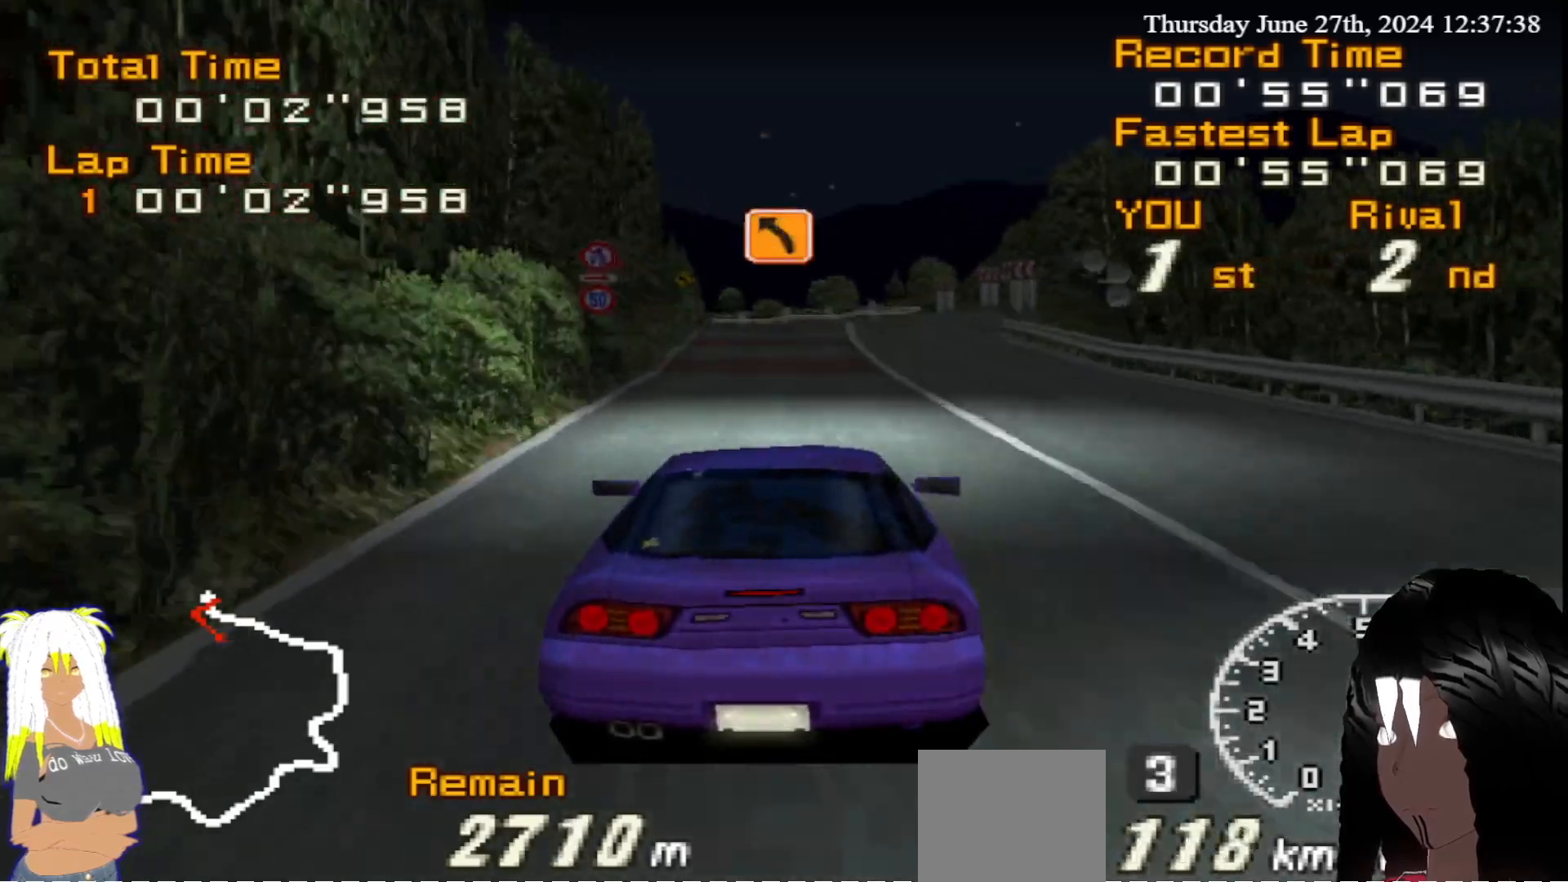
{"buttons": ["R2"], "left_stick": "center", "right_stick": "center", "events": []}
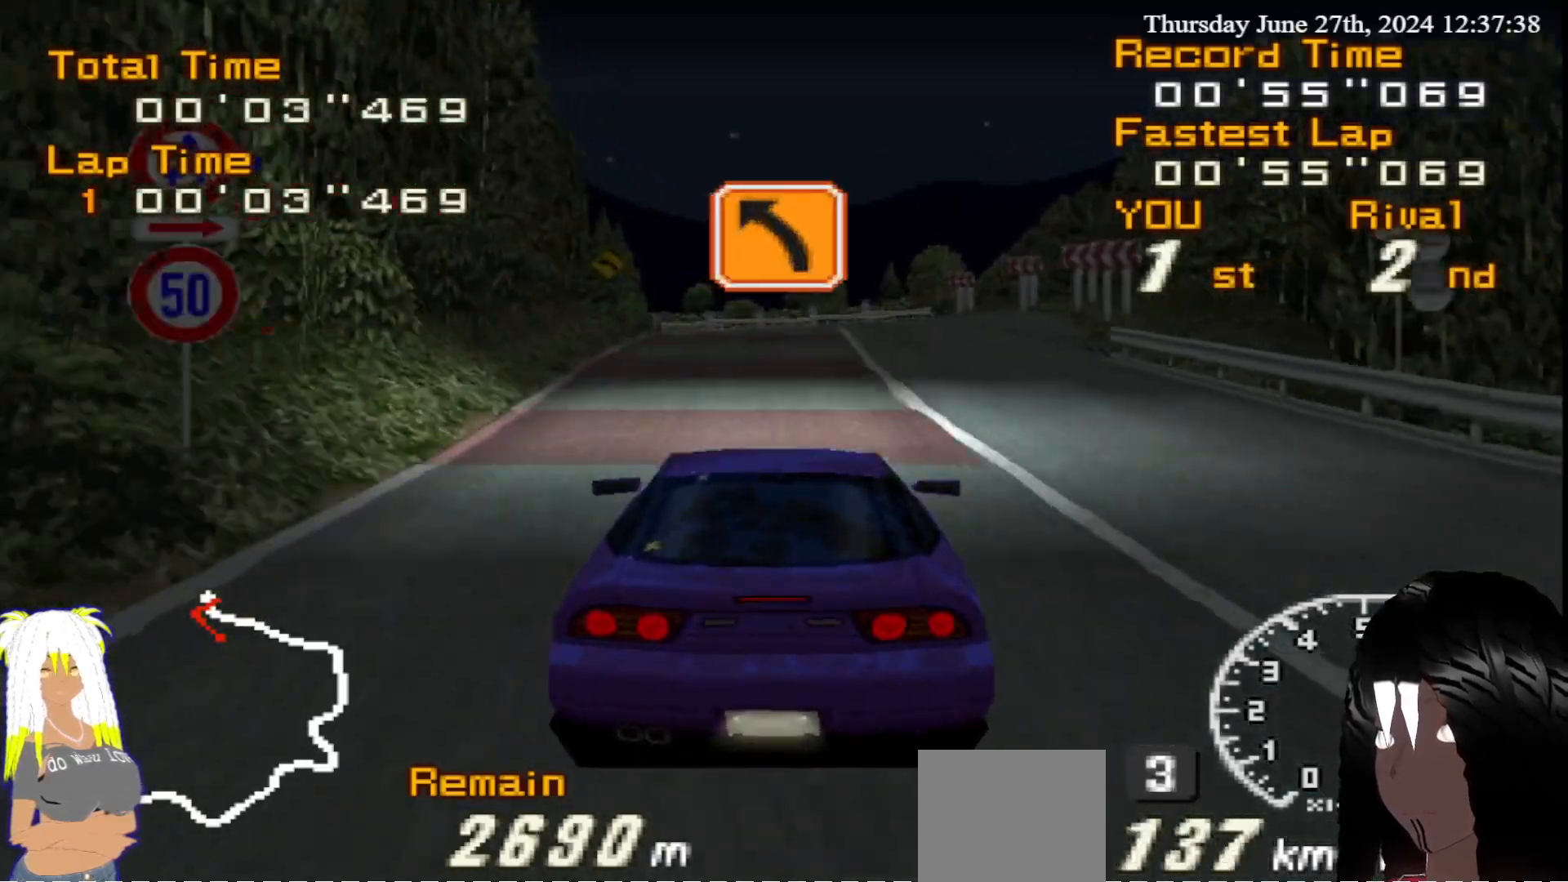
{"buttons": ["R2"], "left_stick": "center", "right_stick": "center", "events": [[317, "left_stick", "left"], [483, "left_stick", "center"]]}
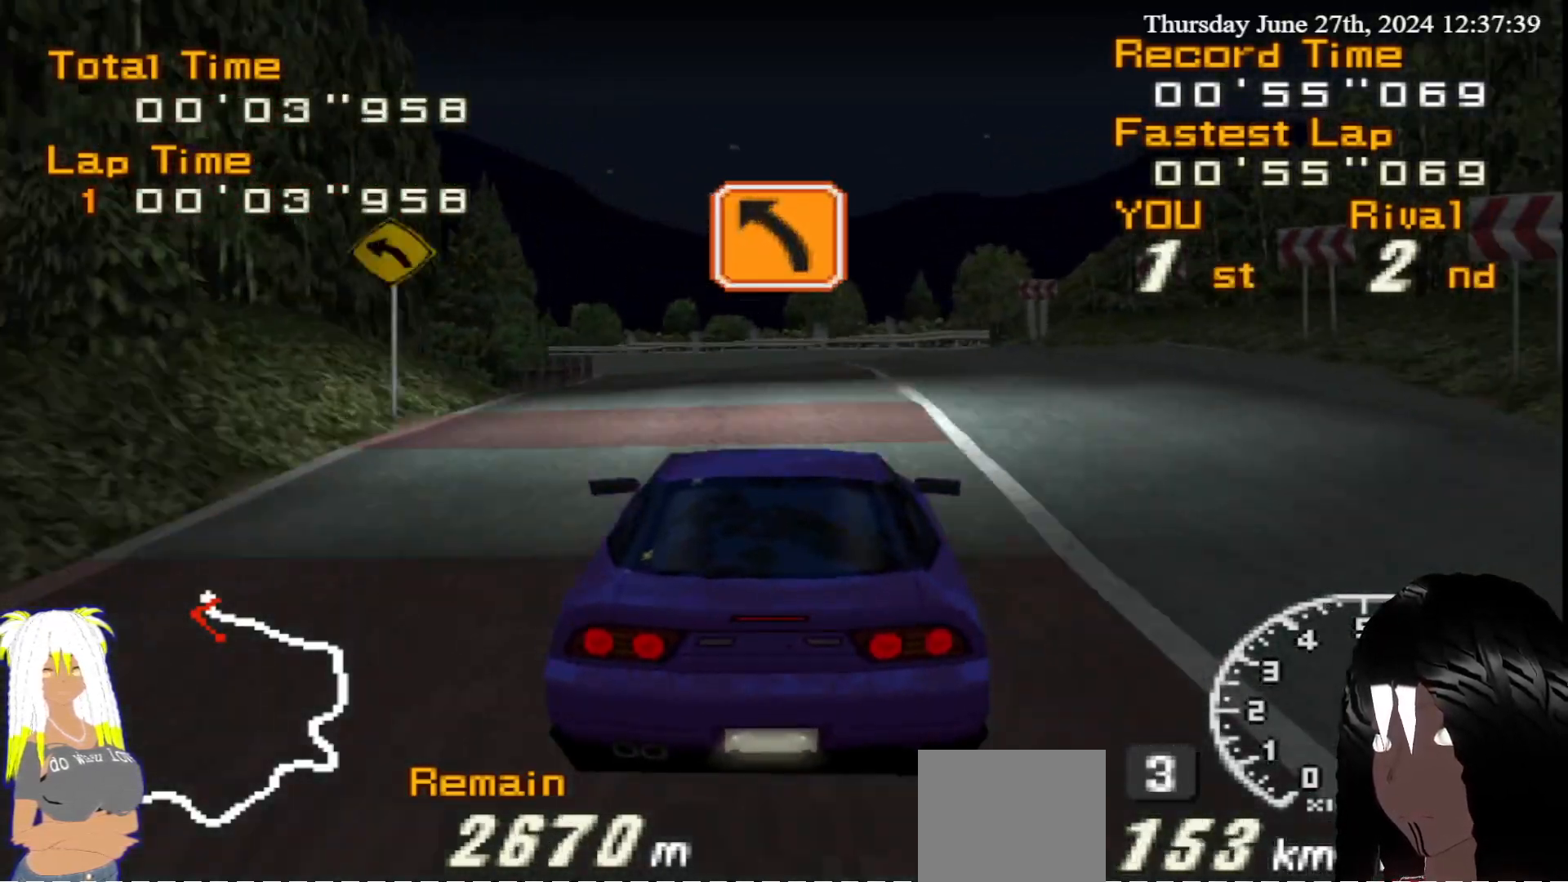
{"buttons": ["R2"], "left_stick": "left", "right_stick": "center", "events": [[250, "left_stick", "left"]]}
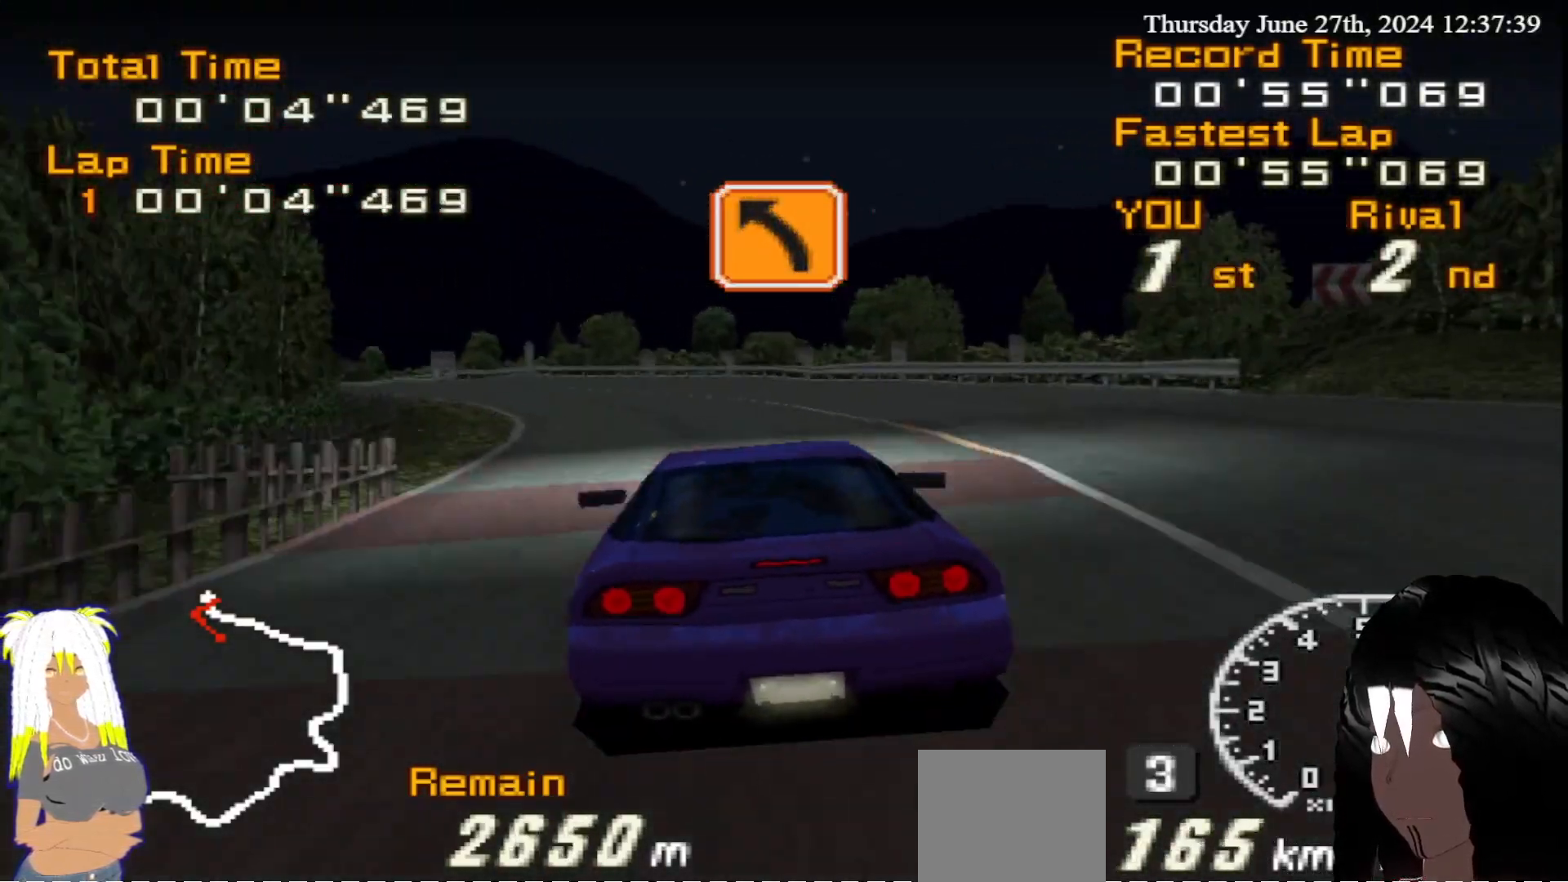
{"buttons": ["R2"], "left_stick": "left", "right_stick": "center", "events": [[117, "left_stick", "center"], [333, "left_stick", "left"]]}
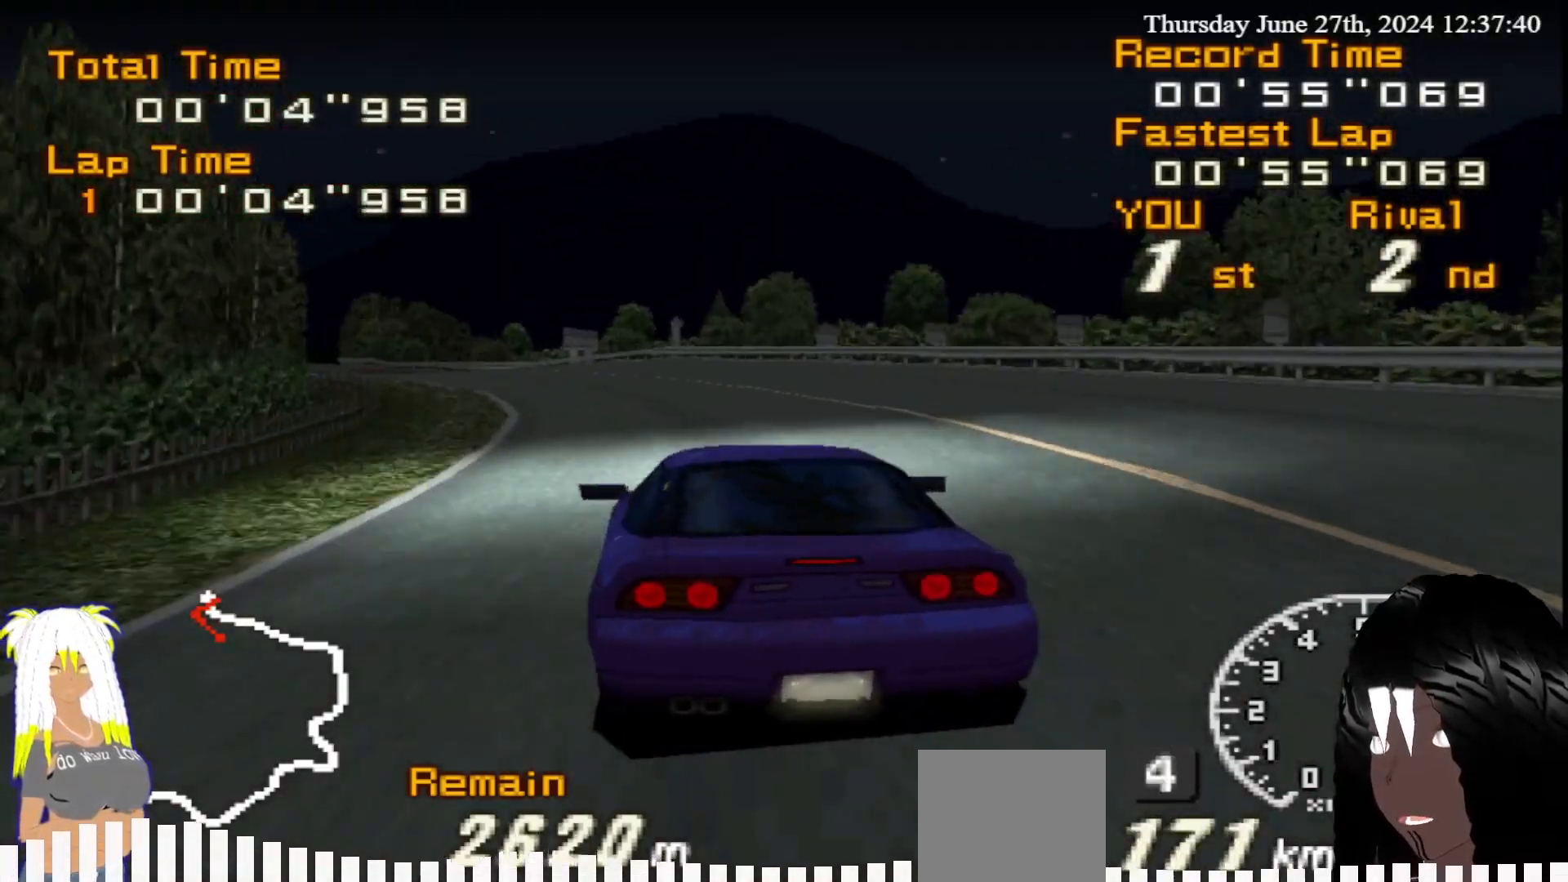
{"buttons": ["R2"], "left_stick": "left", "right_stick": "center", "events": [[83, "left_stick", "center"], [150, "left_stick", "left"]]}
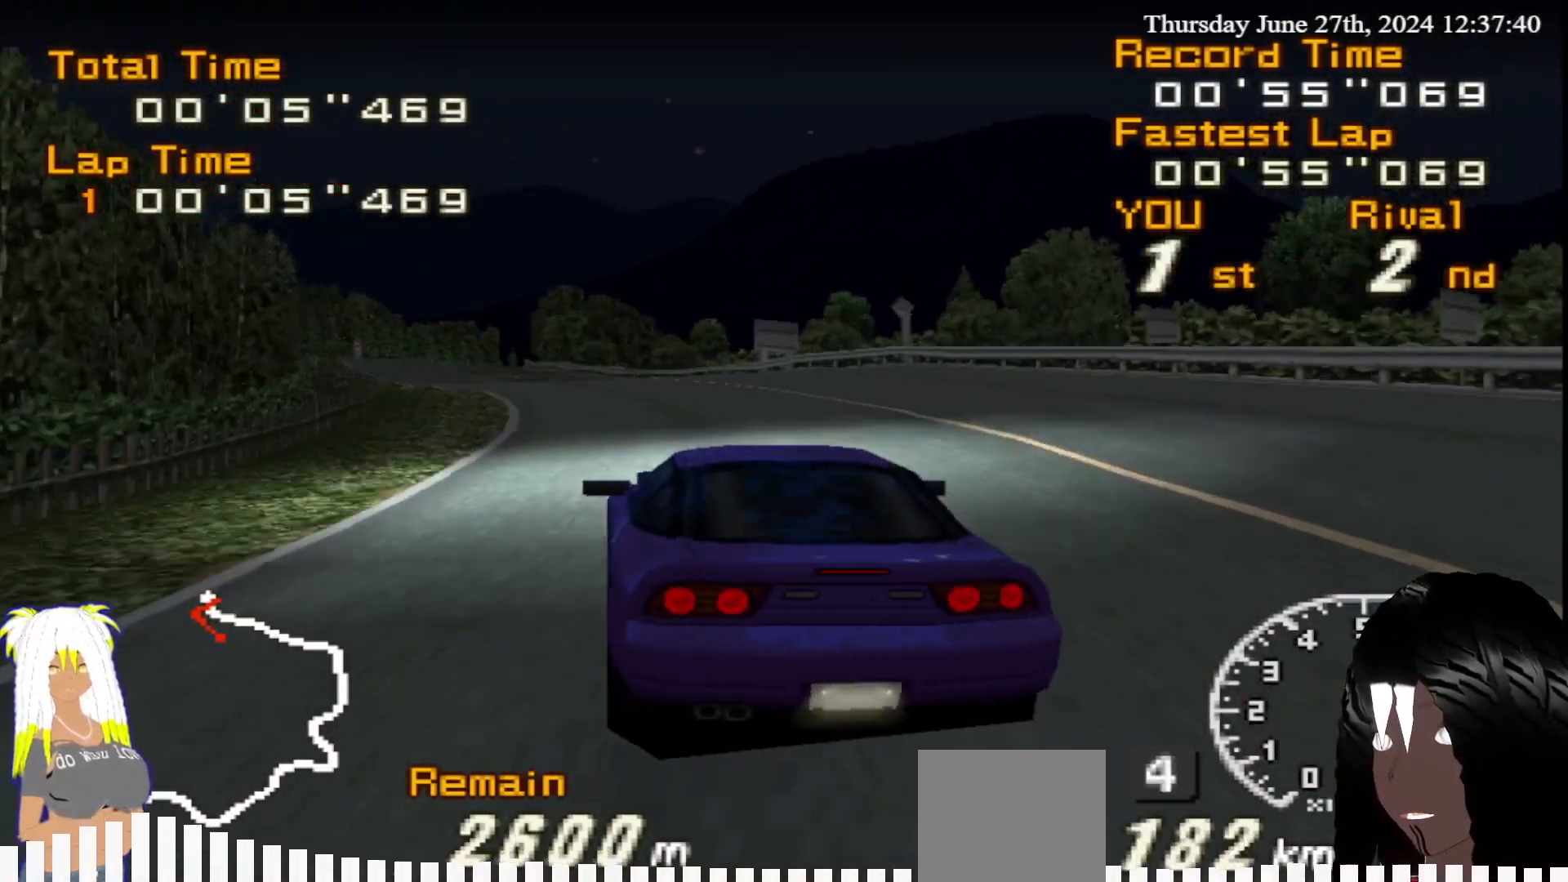
{"buttons": ["R2"], "left_stick": "center", "right_stick": "center", "events": [[100, "left_stick", "center"], [267, "left_stick", "right"], [400, "left_stick", "center"]]}
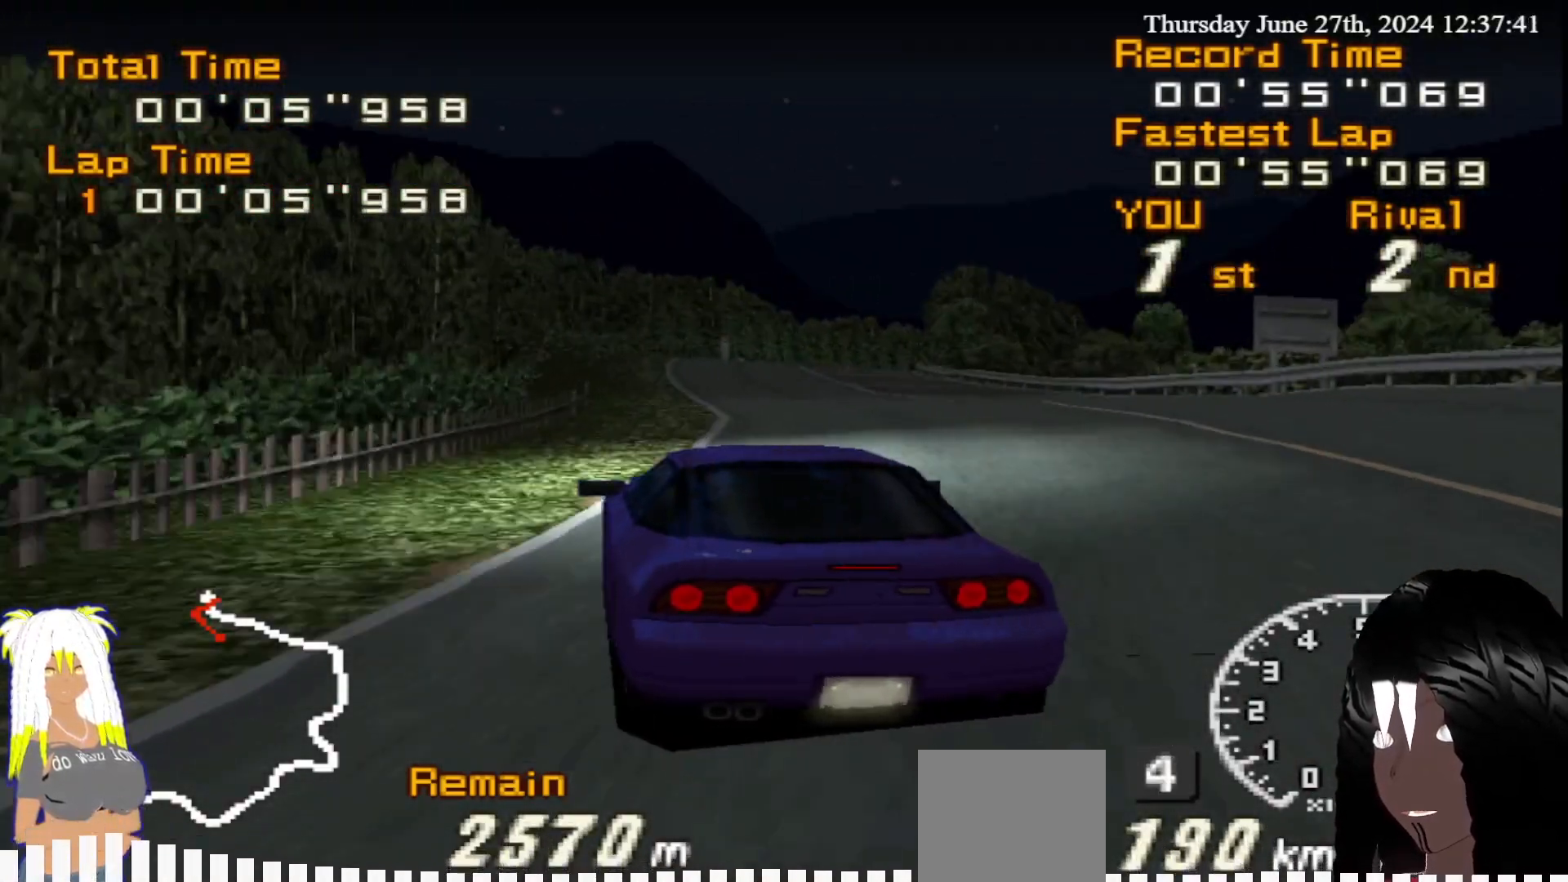
{"buttons": ["R2"], "left_stick": "center", "right_stick": "center", "events": [[50, "left_stick", "right"], [433, "left_stick", "center"]]}
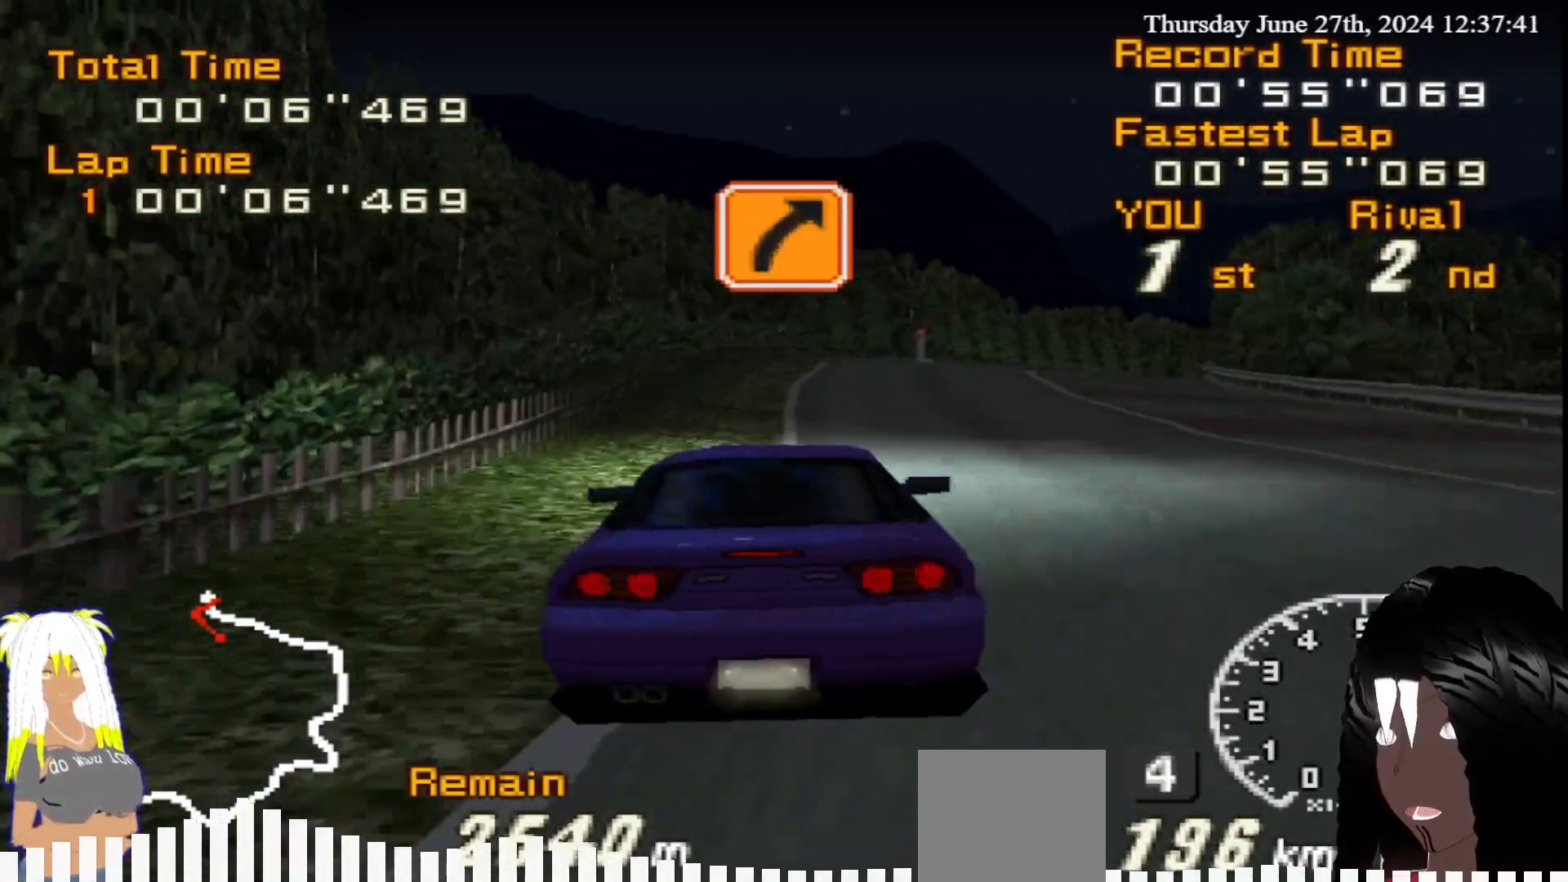
{"buttons": ["R2"], "left_stick": "left", "right_stick": "center", "events": [[117, "left_stick", "down-right"], [283, "left_stick", "center"], [400, "left_stick", "left"]]}
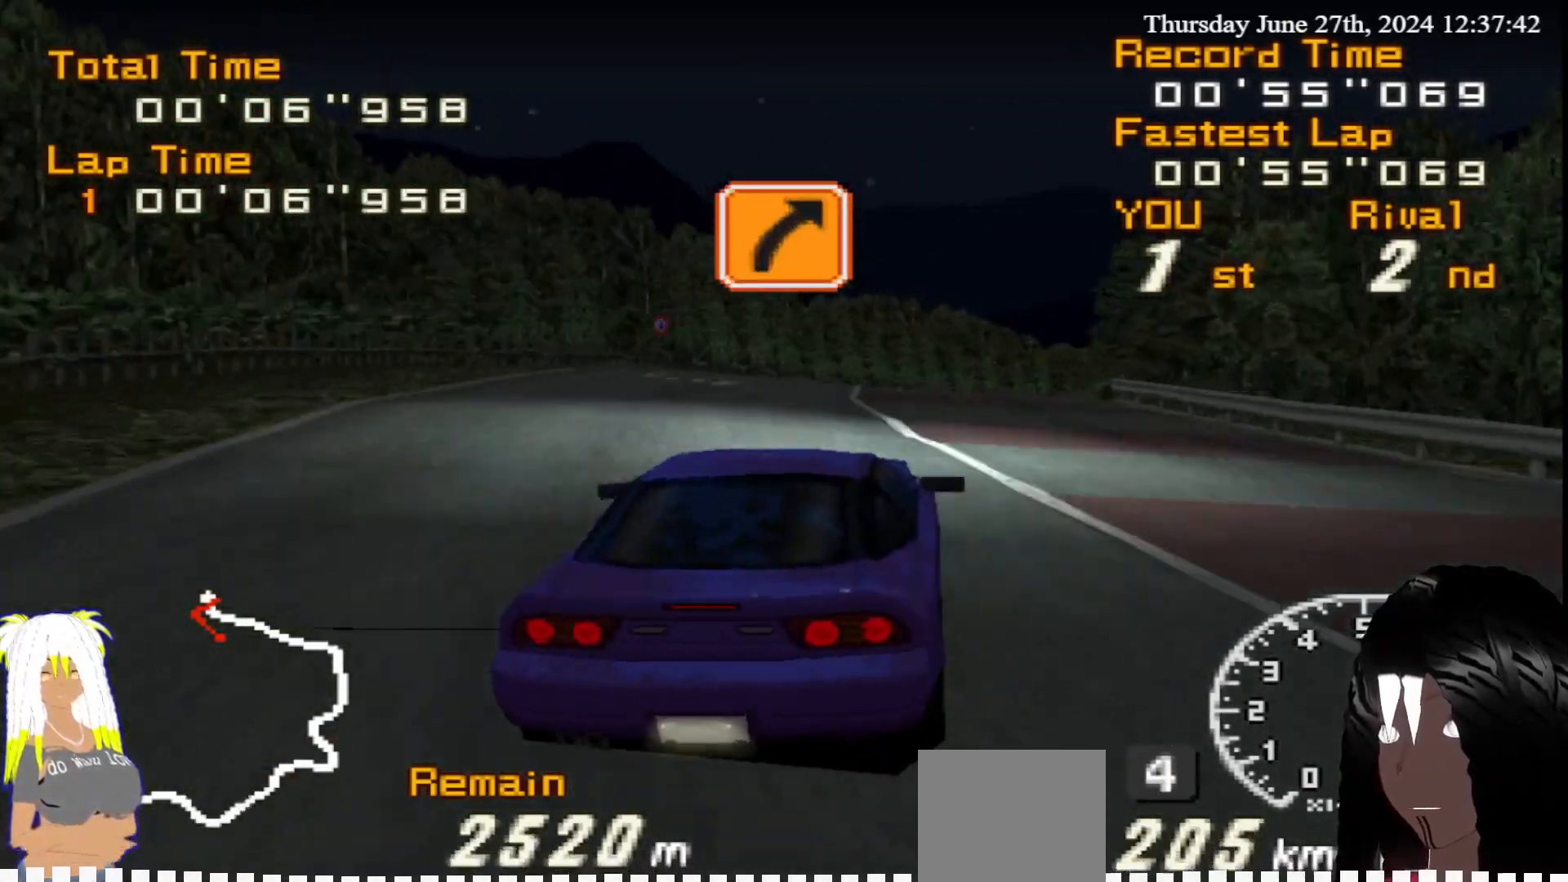
{"buttons": ["R2"], "left_stick": "right", "right_stick": "center", "events": [[100, "left_stick", "center"], [233, "left_stick", "right"]]}